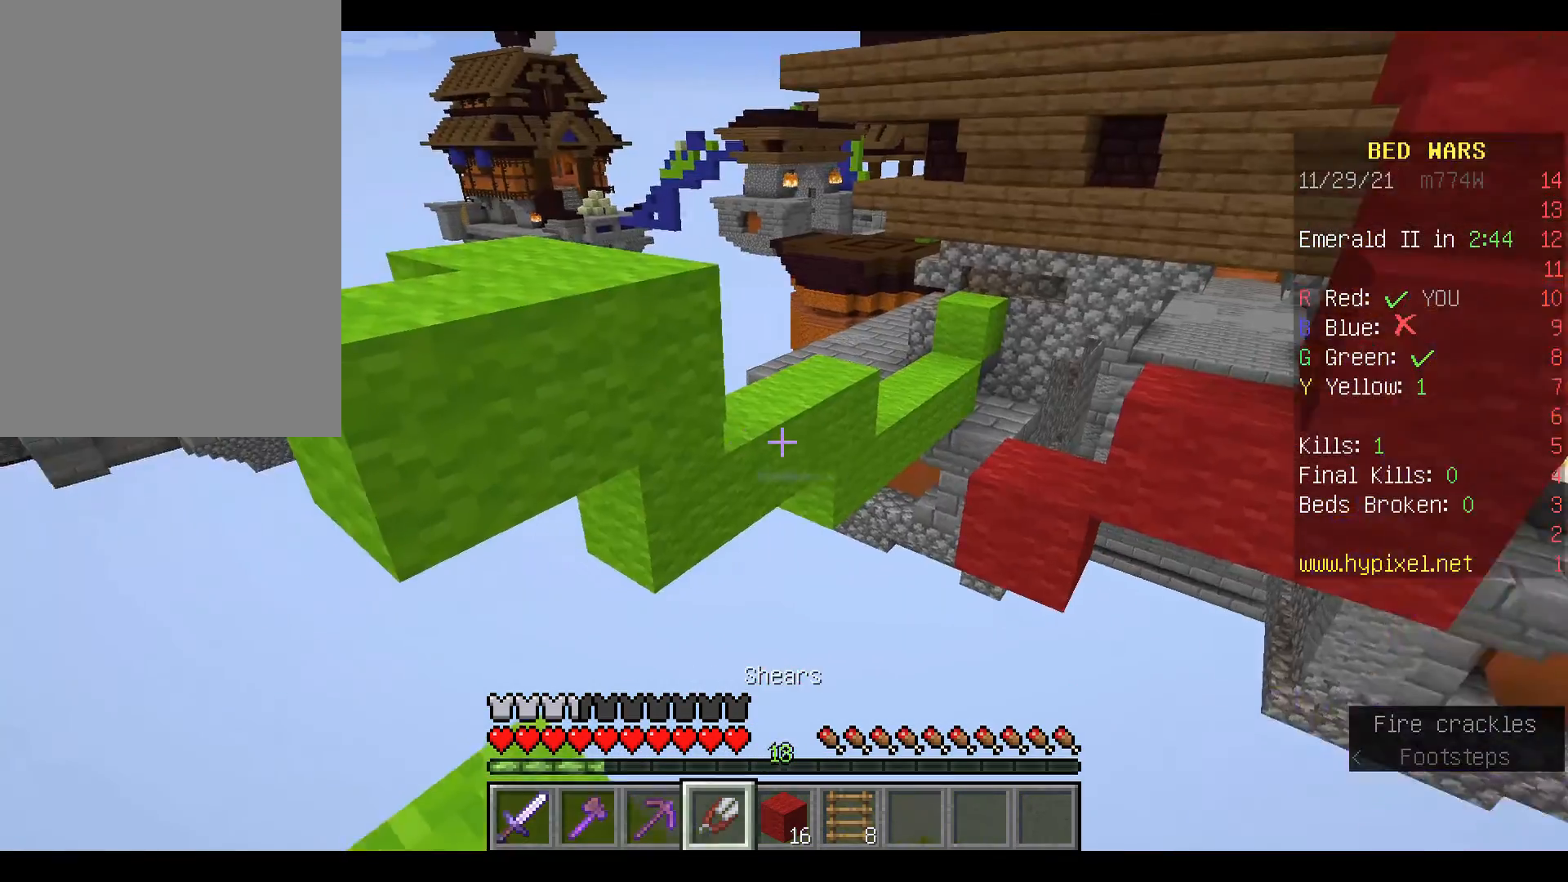
Gameplay with keyboard and mouse; each line is a JSON object with the keys and mouse buttons held at the frame after it. "events" lists presses ("down") and releases ("up") of "a", "d", "s", "space", "w", "mouse_left" and "mouse_right" between this image and that frame as [ms after this image, input, new state], when the widget could be followed in between. "mouse_left", "mouse_right" = the "left", "right" buttons of the "mouse" list. No other keys are recorded. Fast repeated clicks can show as one long hold. Mouse movement is not recorded.
{"keys": ["s"], "mouse": [], "events": [[233, "a", "down"], [300, "a", "up"], [500, "s", "down"]]}
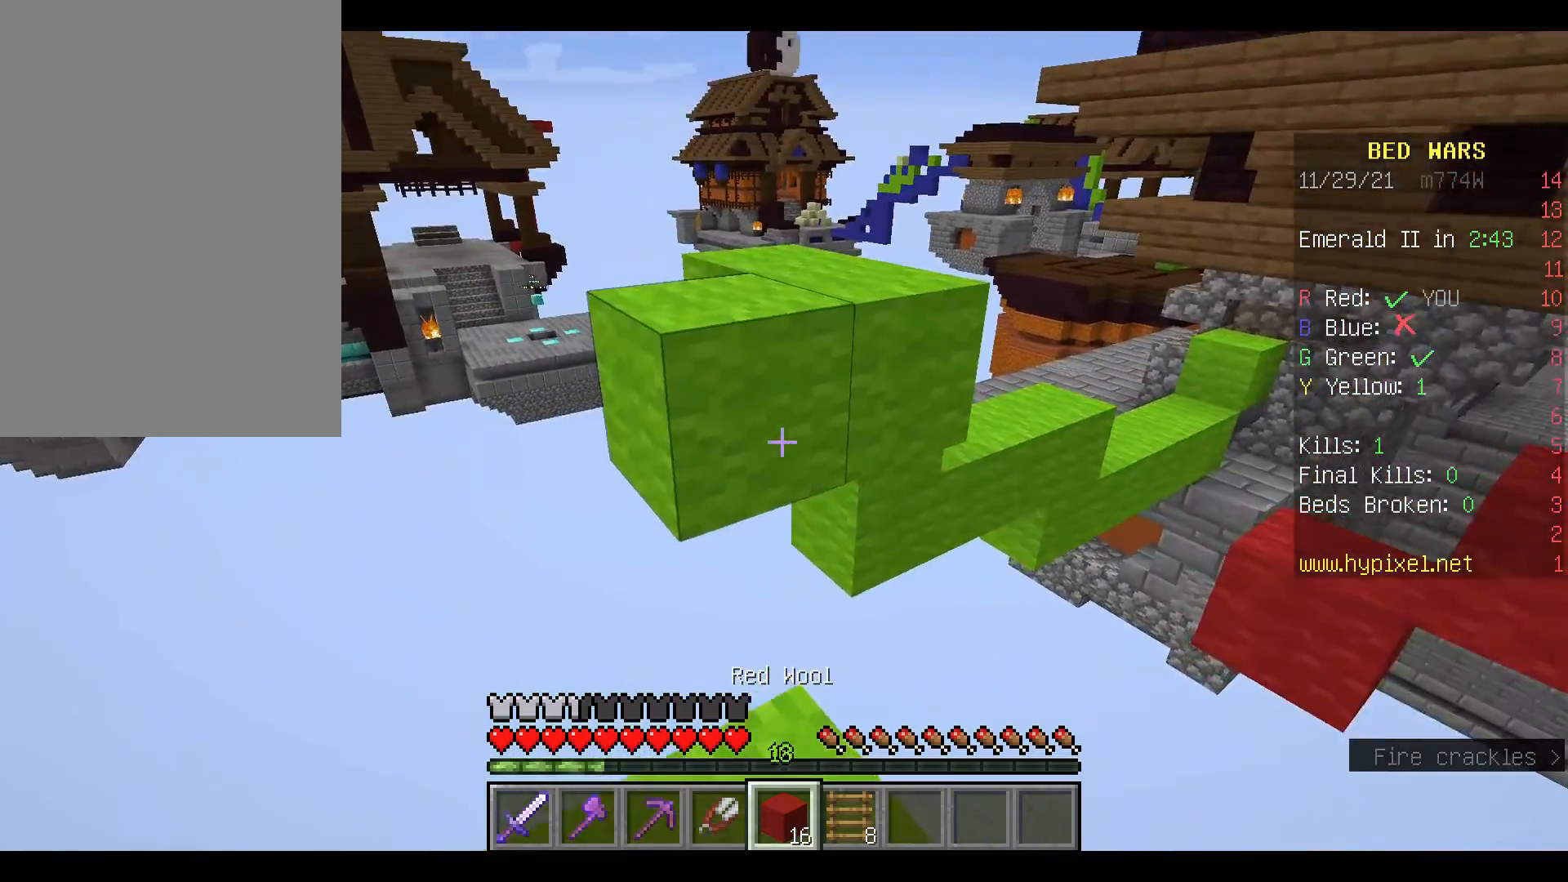
{"keys": [], "mouse": [], "events": [[100, "s", "up"], [133, "mouse_right", "down"], [233, "mouse_right", "up"], [300, "w", "down"], [367, "w", "up"]]}
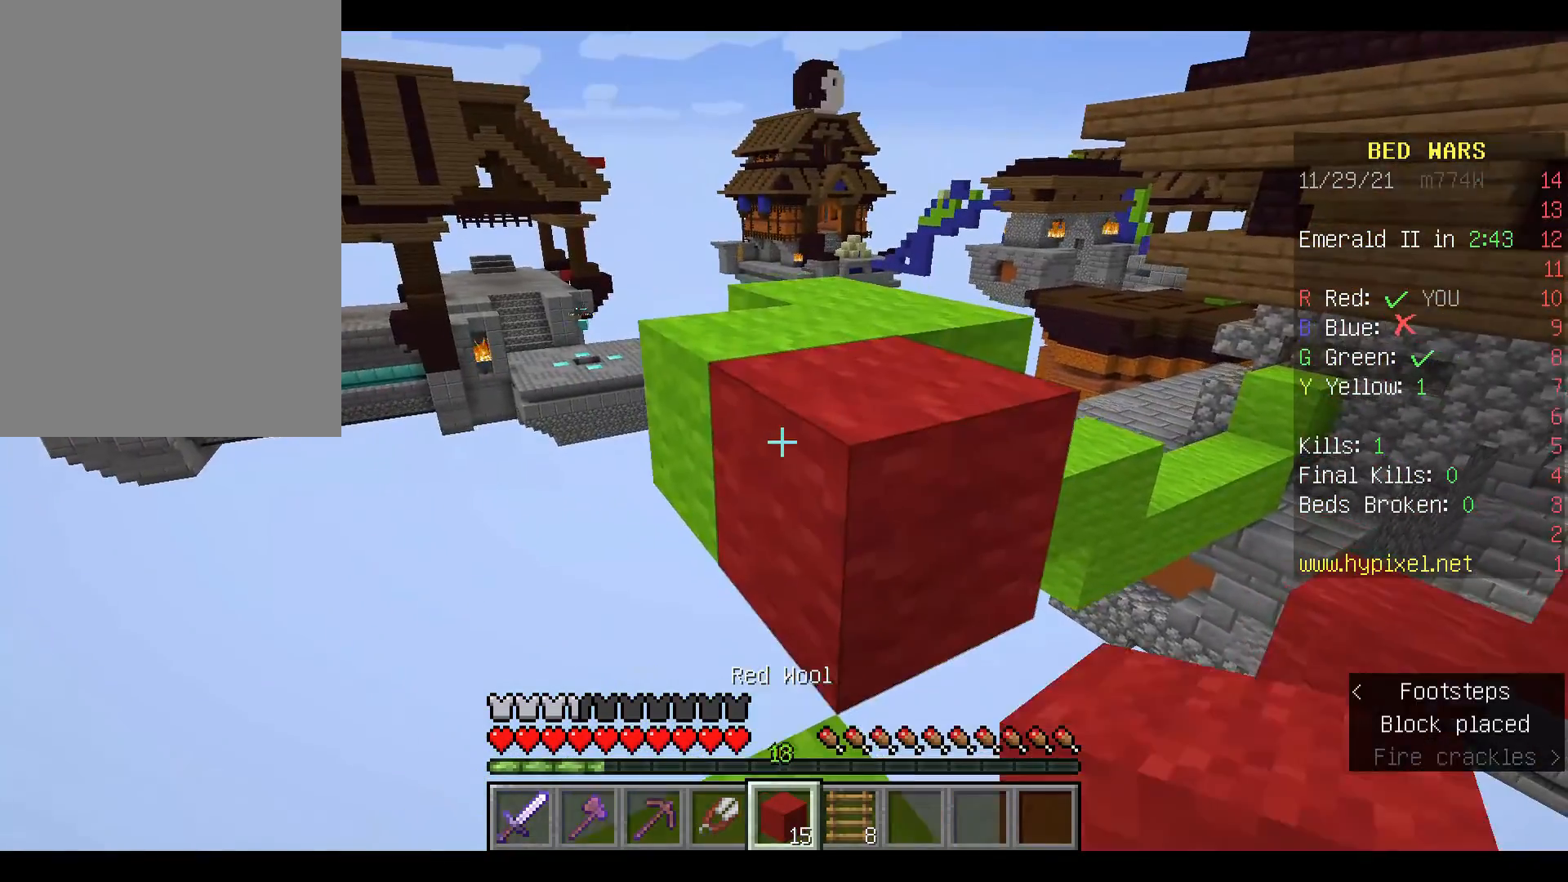
{"keys": ["w"], "mouse": [], "events": [[33, "w", "down"], [100, "space", "down"], [300, "space", "up"]]}
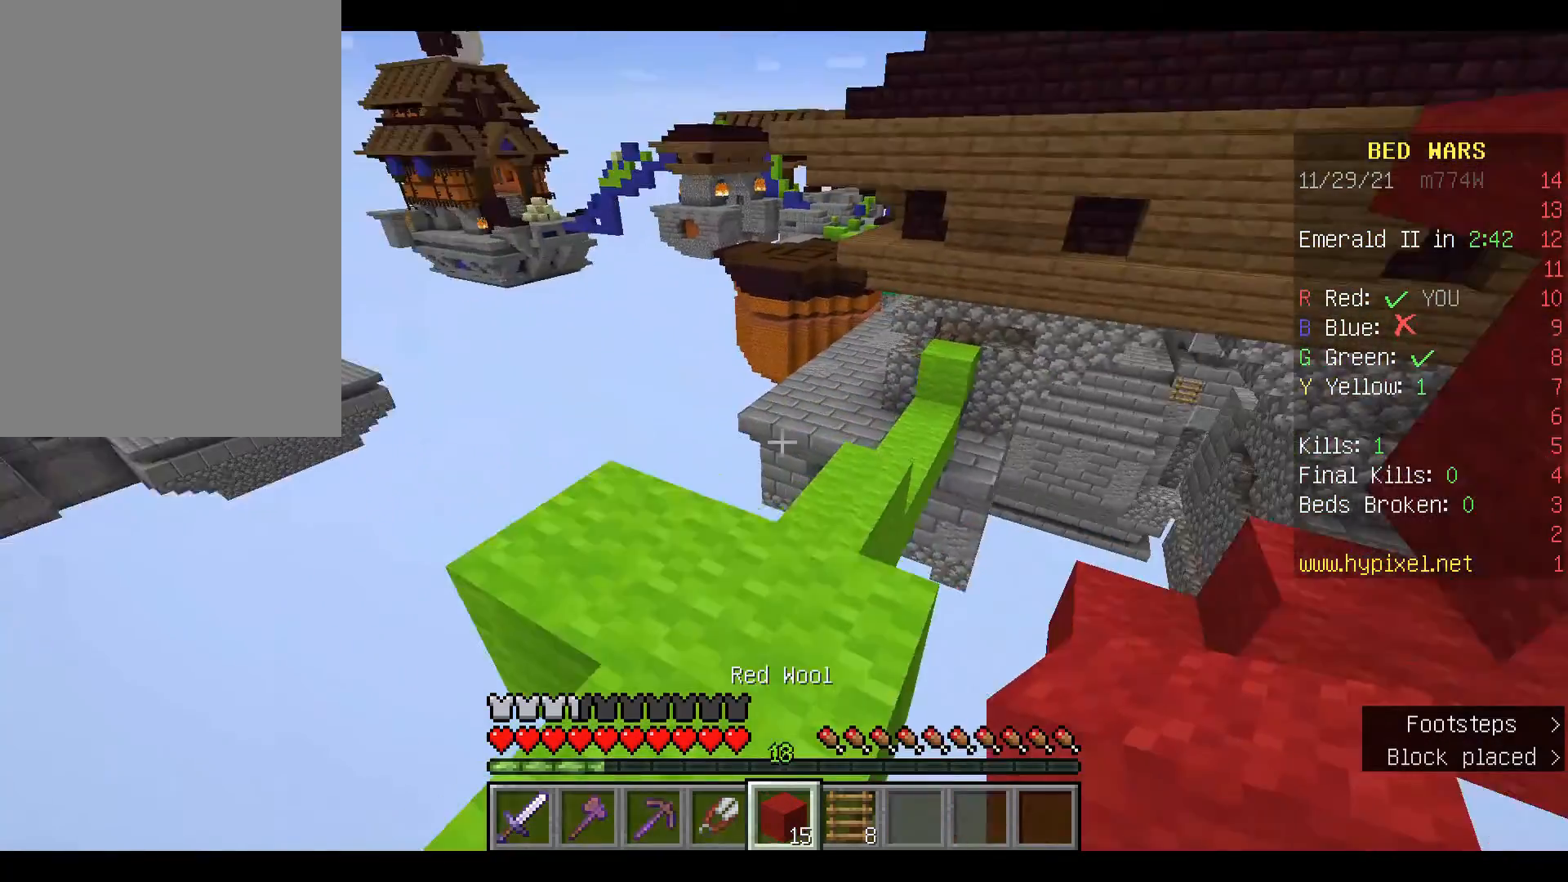
{"keys": ["w"], "mouse": [], "events": []}
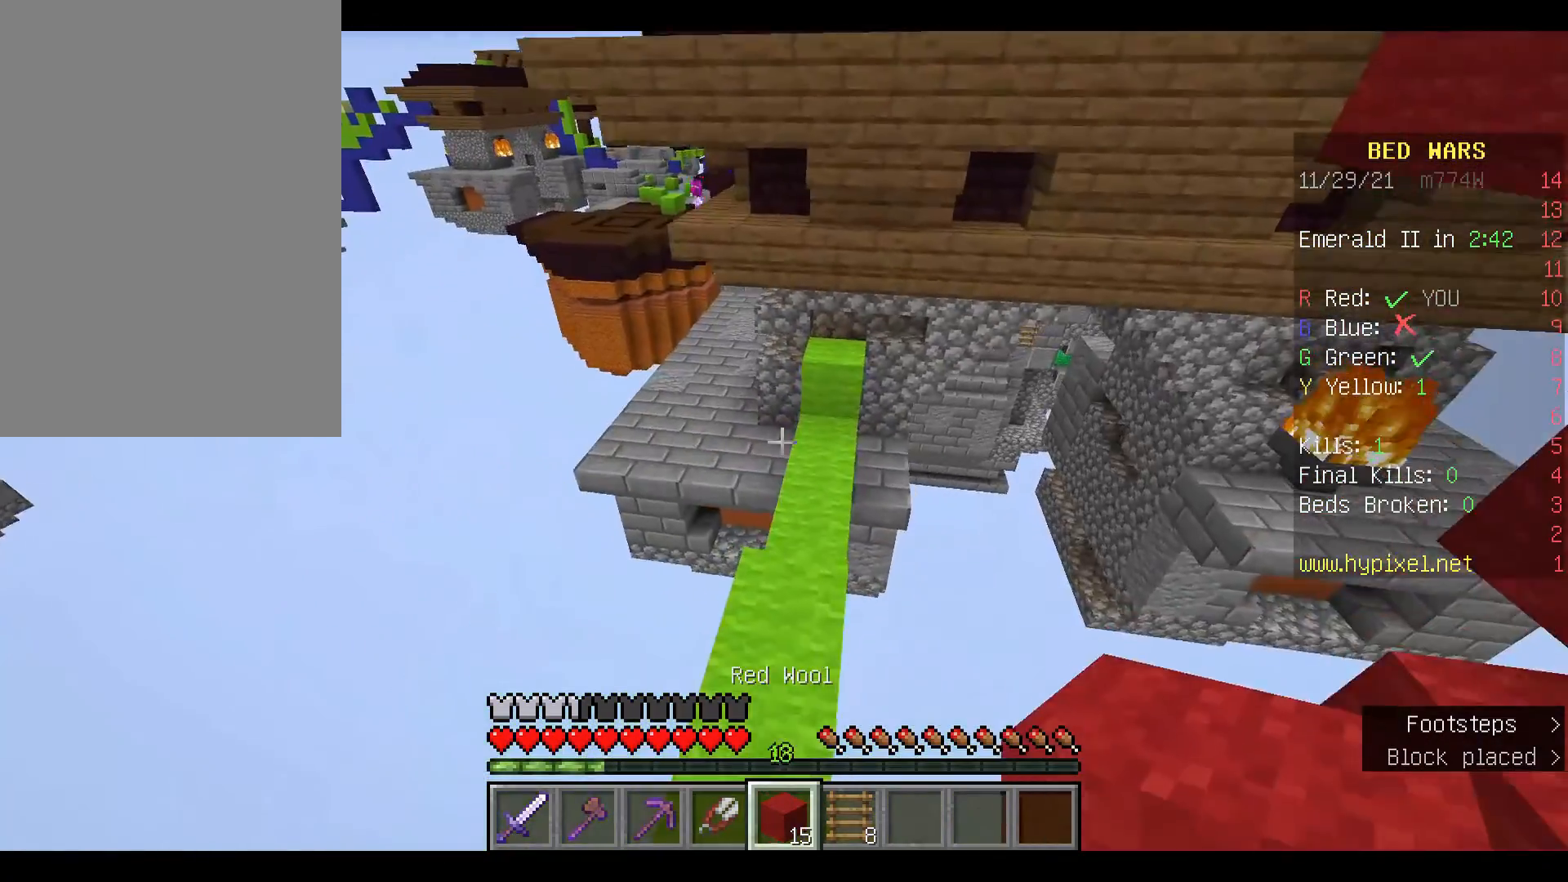
{"keys": ["w"], "mouse": [], "events": []}
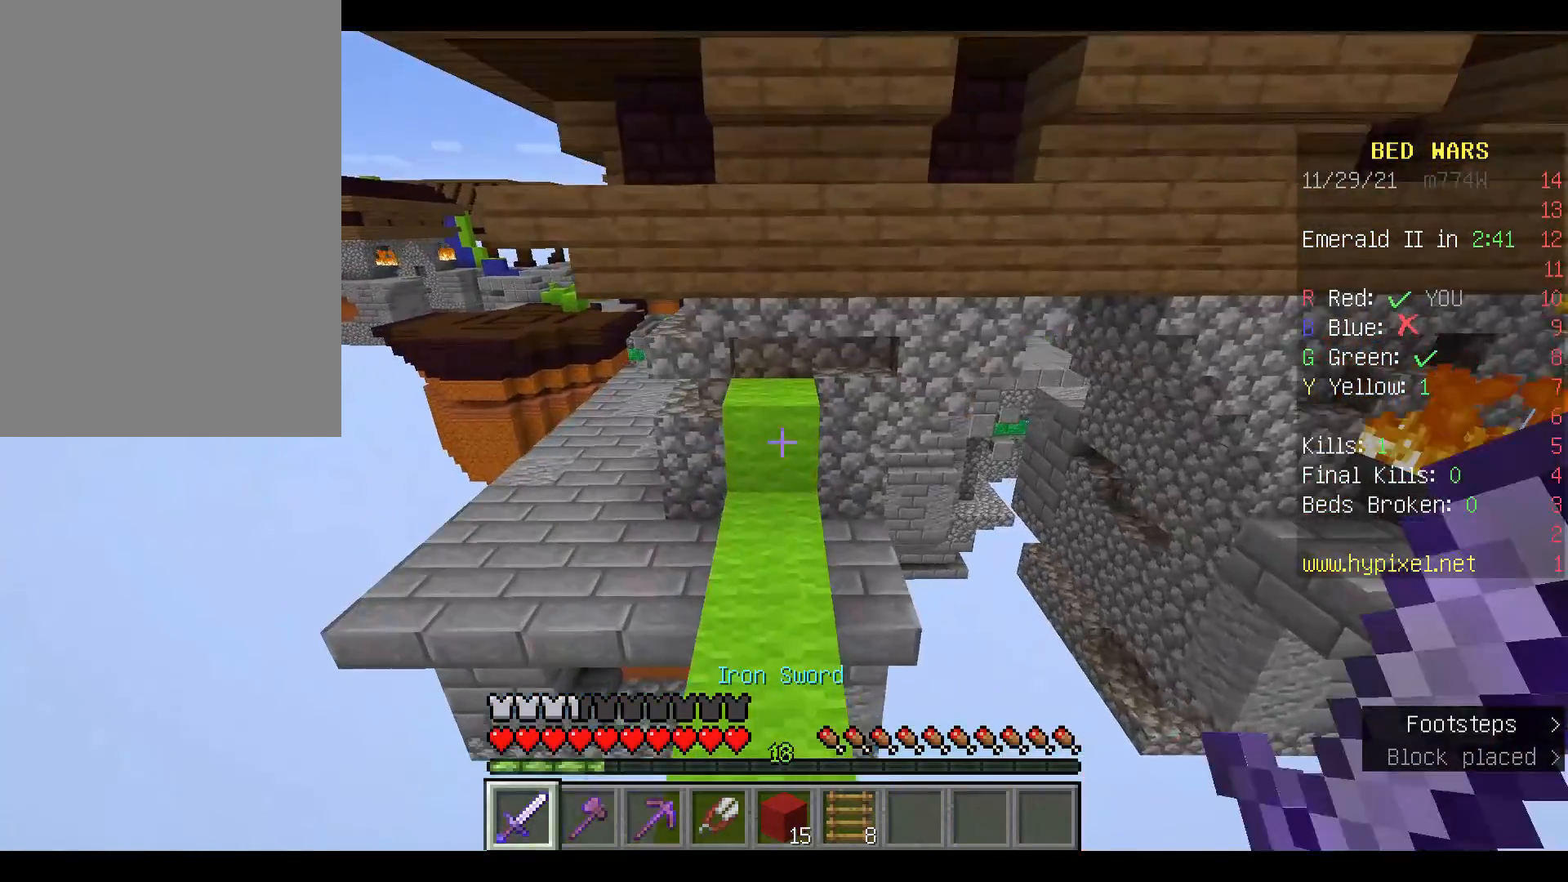
{"keys": [], "mouse": [], "events": [[100, "mouse_left", "down"], [167, "w", "up"], [233, "mouse_left", "up"]]}
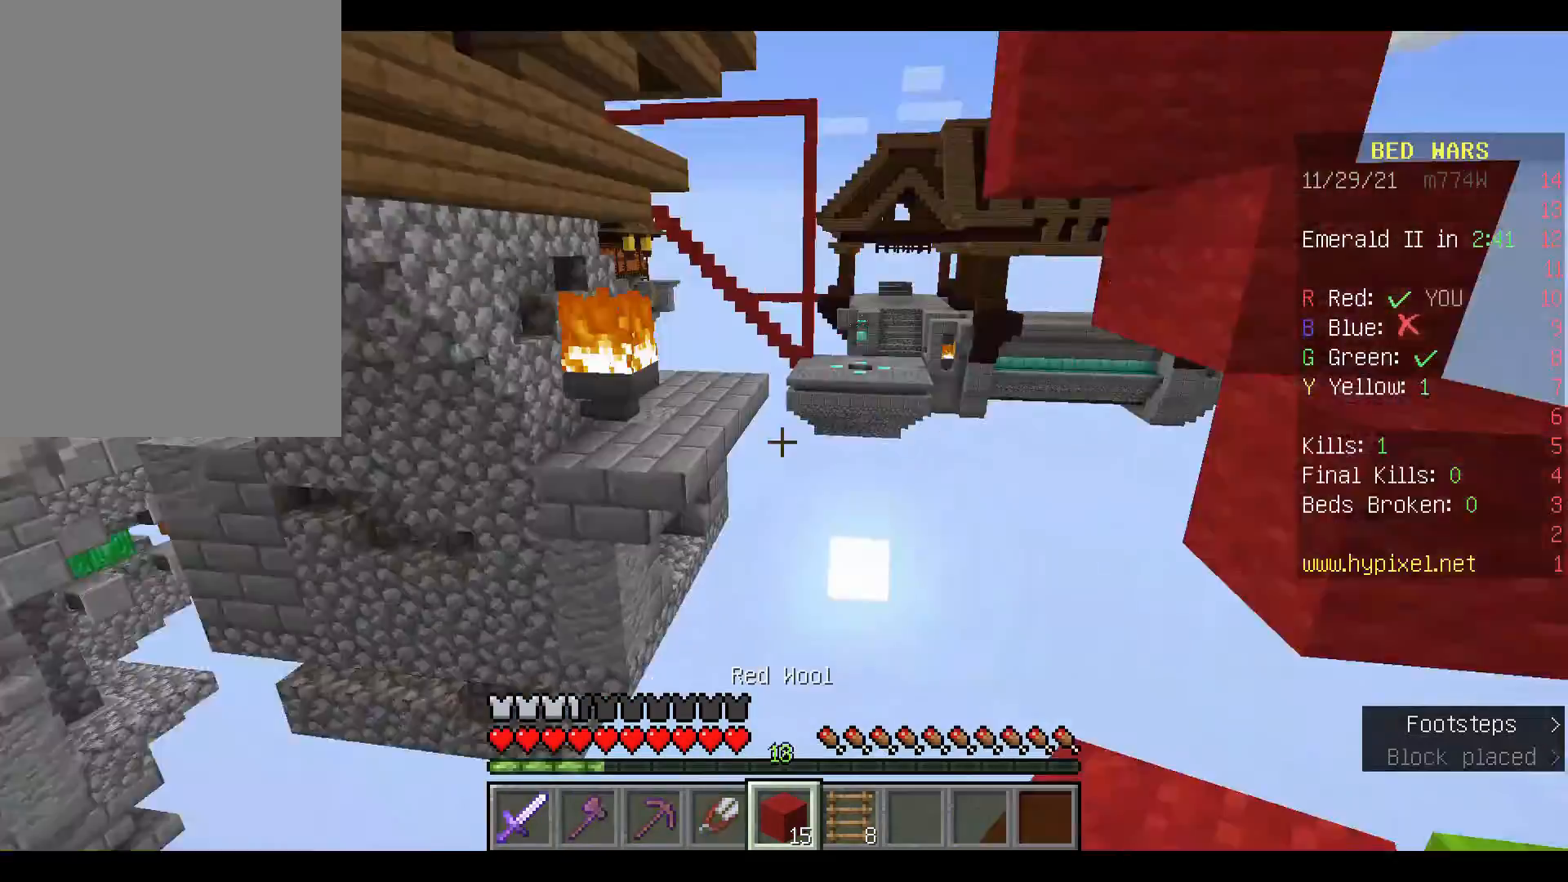
{"keys": [], "mouse": [], "events": []}
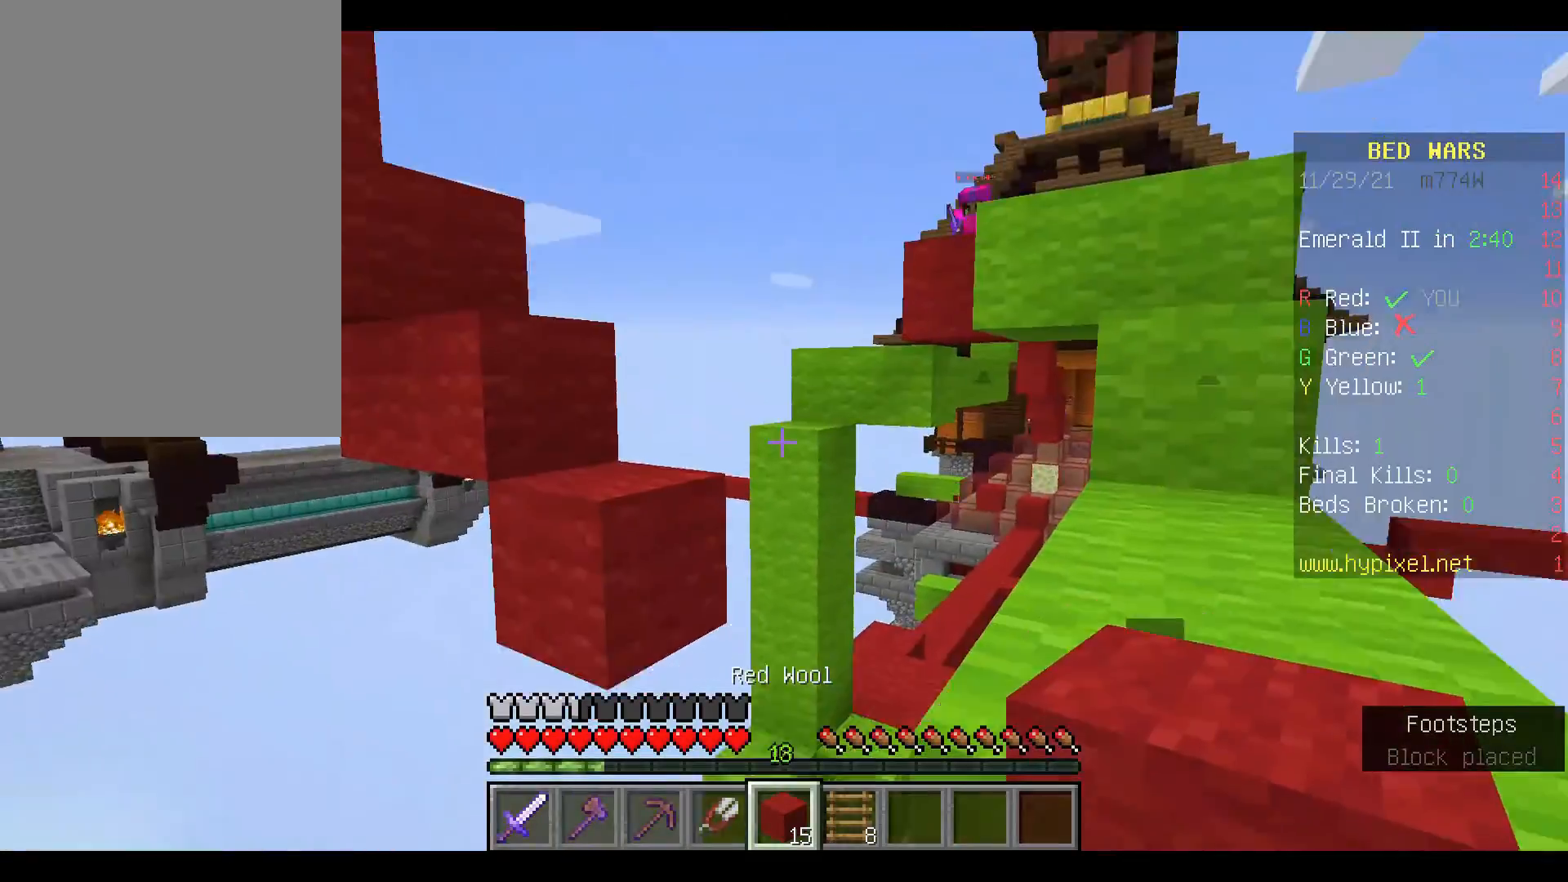
{"keys": ["space", "w"], "mouse": [], "events": [[400, "w", "down"], [433, "space", "down"]]}
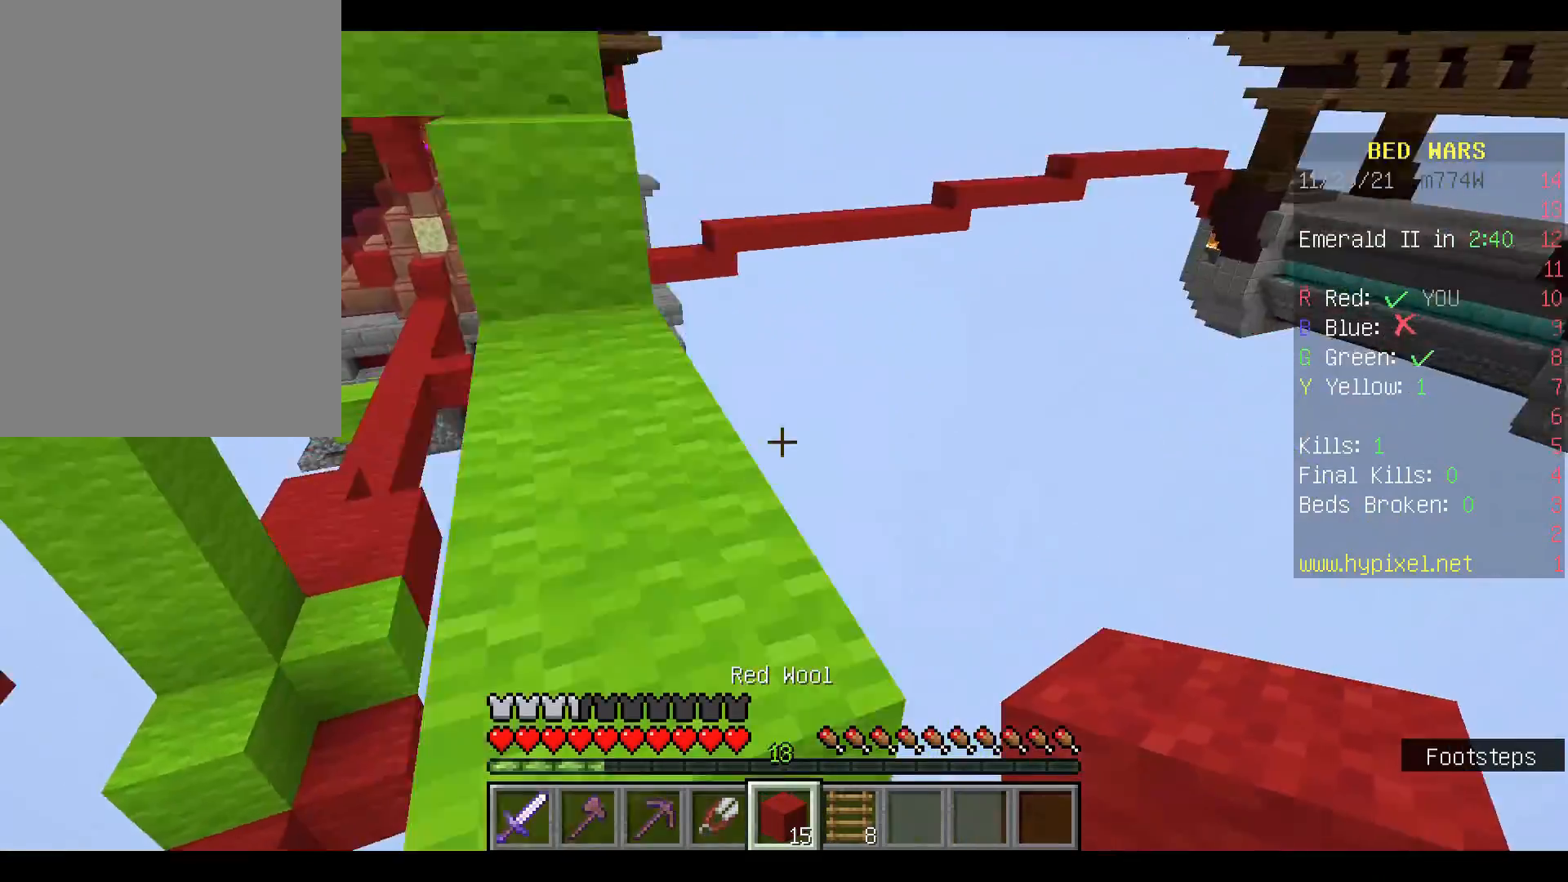
{"keys": ["d"], "mouse": [], "events": [[133, "space", "up"], [167, "w", "up"], [500, "d", "down"]]}
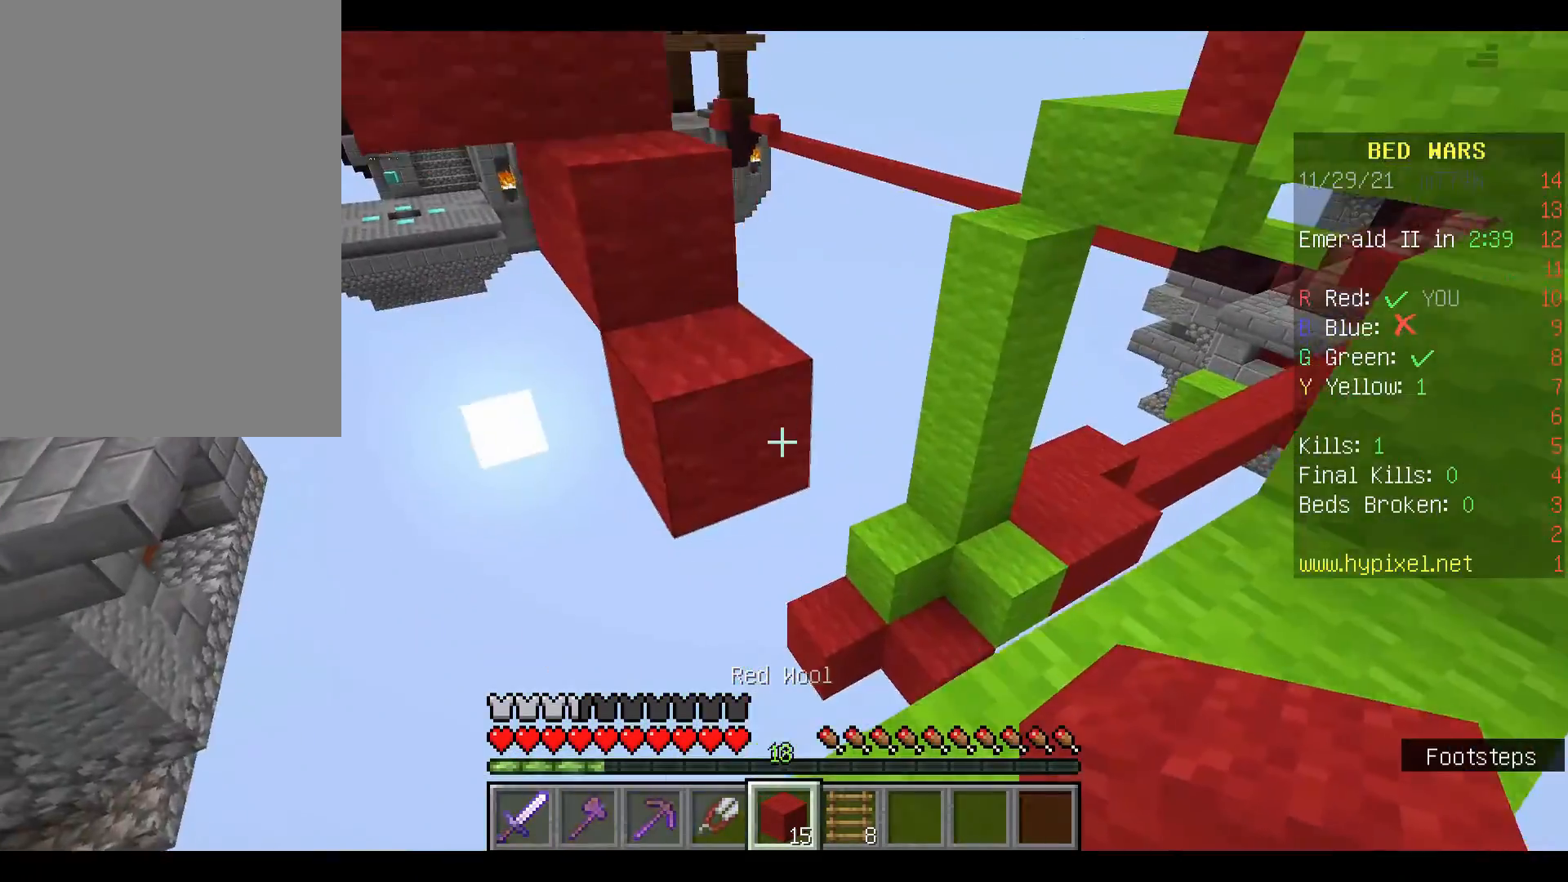
{"keys": [], "mouse": [], "events": [[33, "mouse_right", "down"], [67, "d", "up"], [167, "mouse_right", "up"]]}
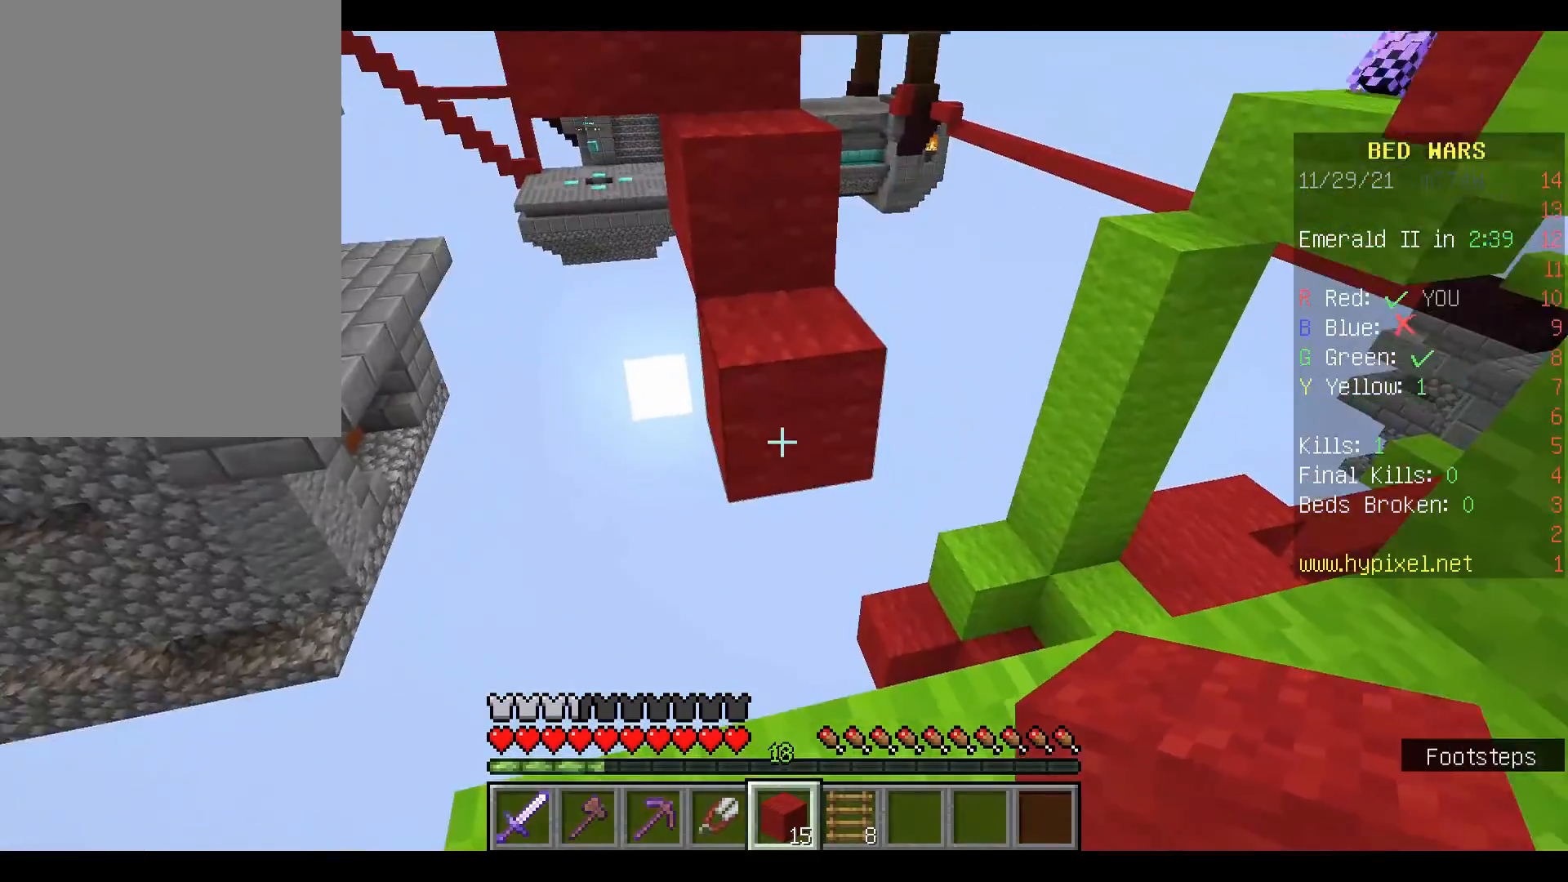
{"keys": [], "mouse": [], "events": [[67, "mouse_right", "down"], [167, "mouse_right", "up"], [367, "mouse_right", "down"], [500, "mouse_right", "up"]]}
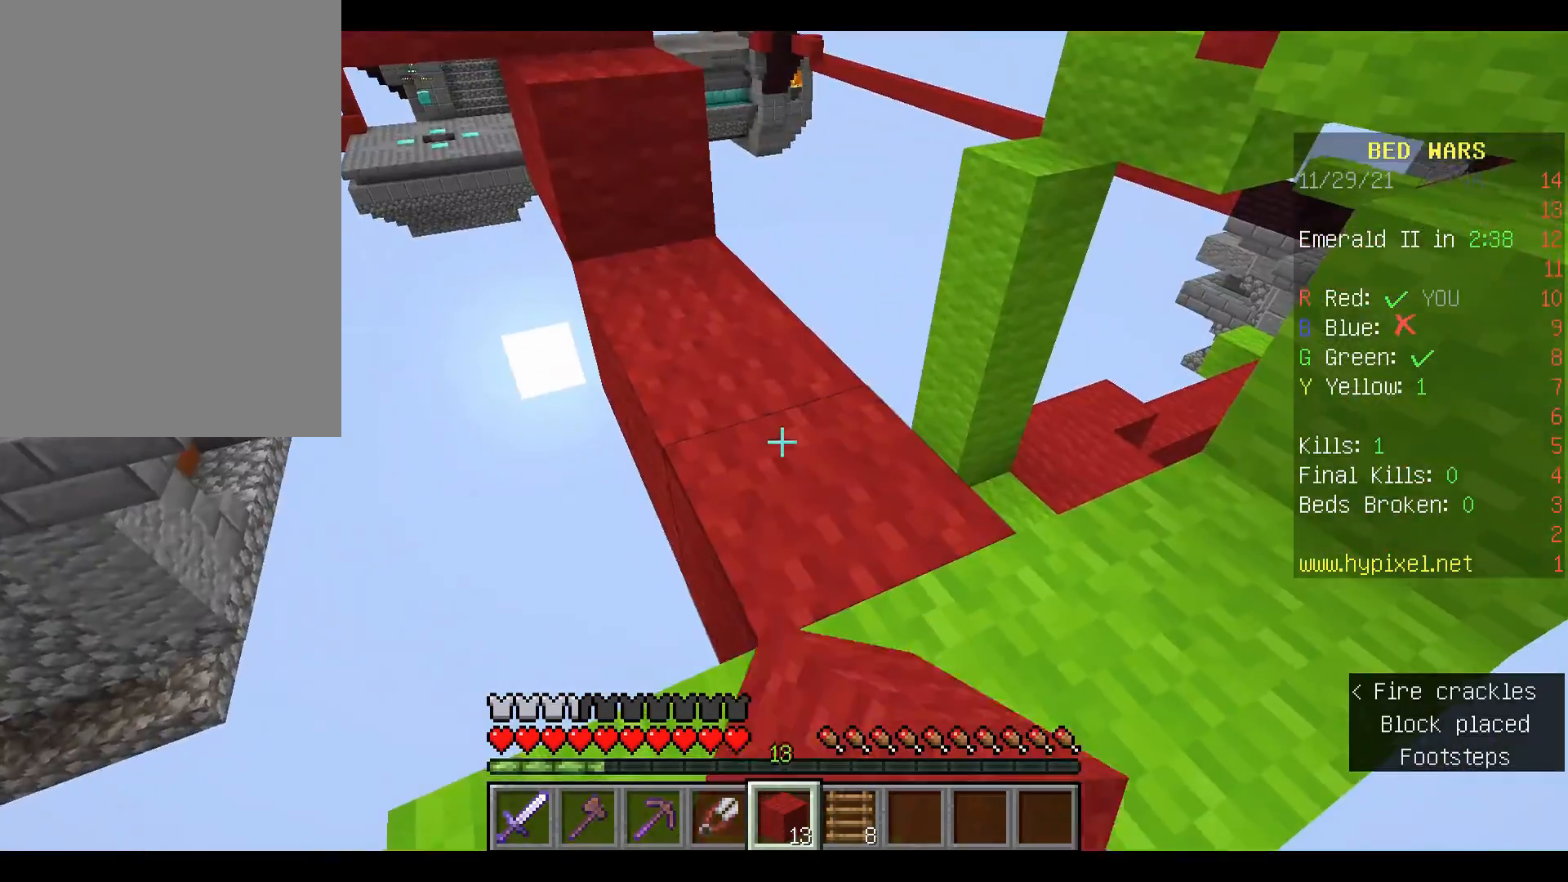
{"keys": ["w"], "mouse": [], "events": [[133, "w", "down"]]}
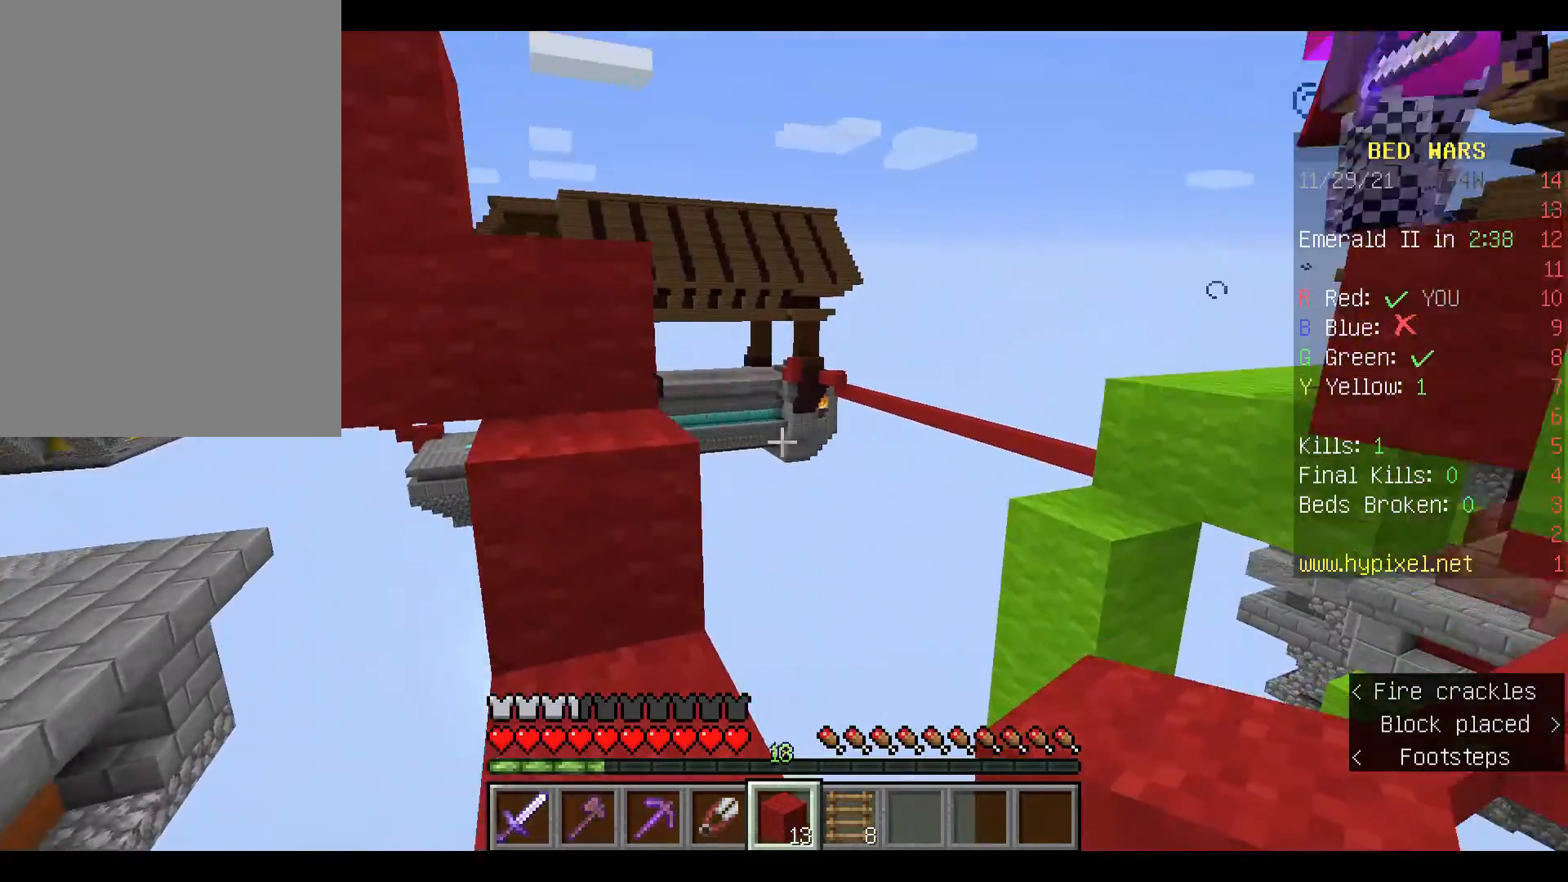
{"keys": ["w"], "mouse": [], "events": []}
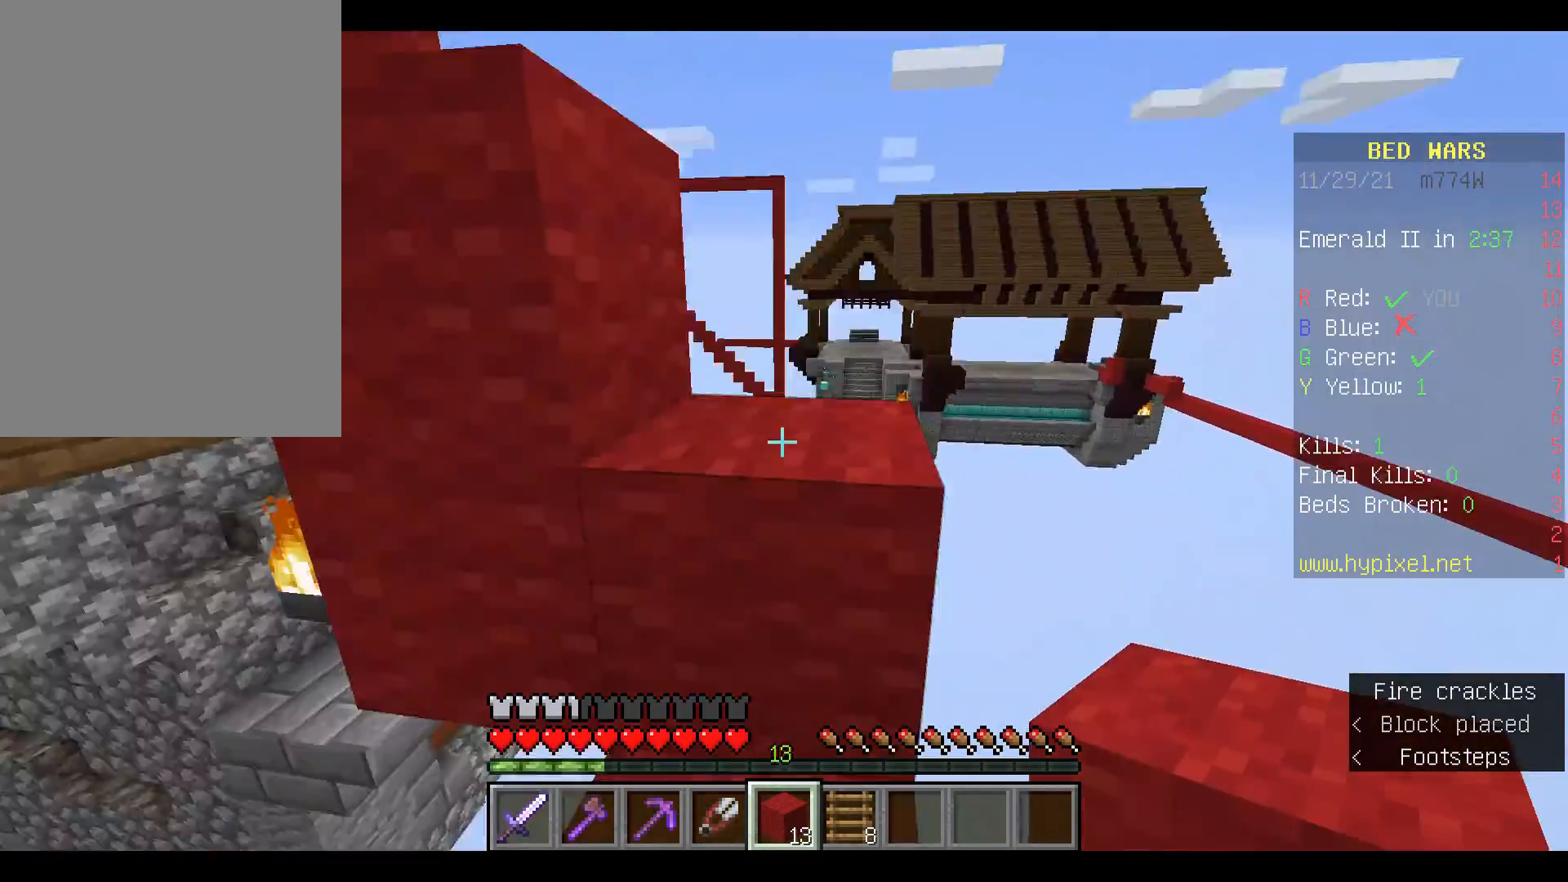
{"keys": ["w"], "mouse": [], "events": [[133, "w", "up"], [167, "w", "down"], [367, "w", "up"], [500, "w", "down"]]}
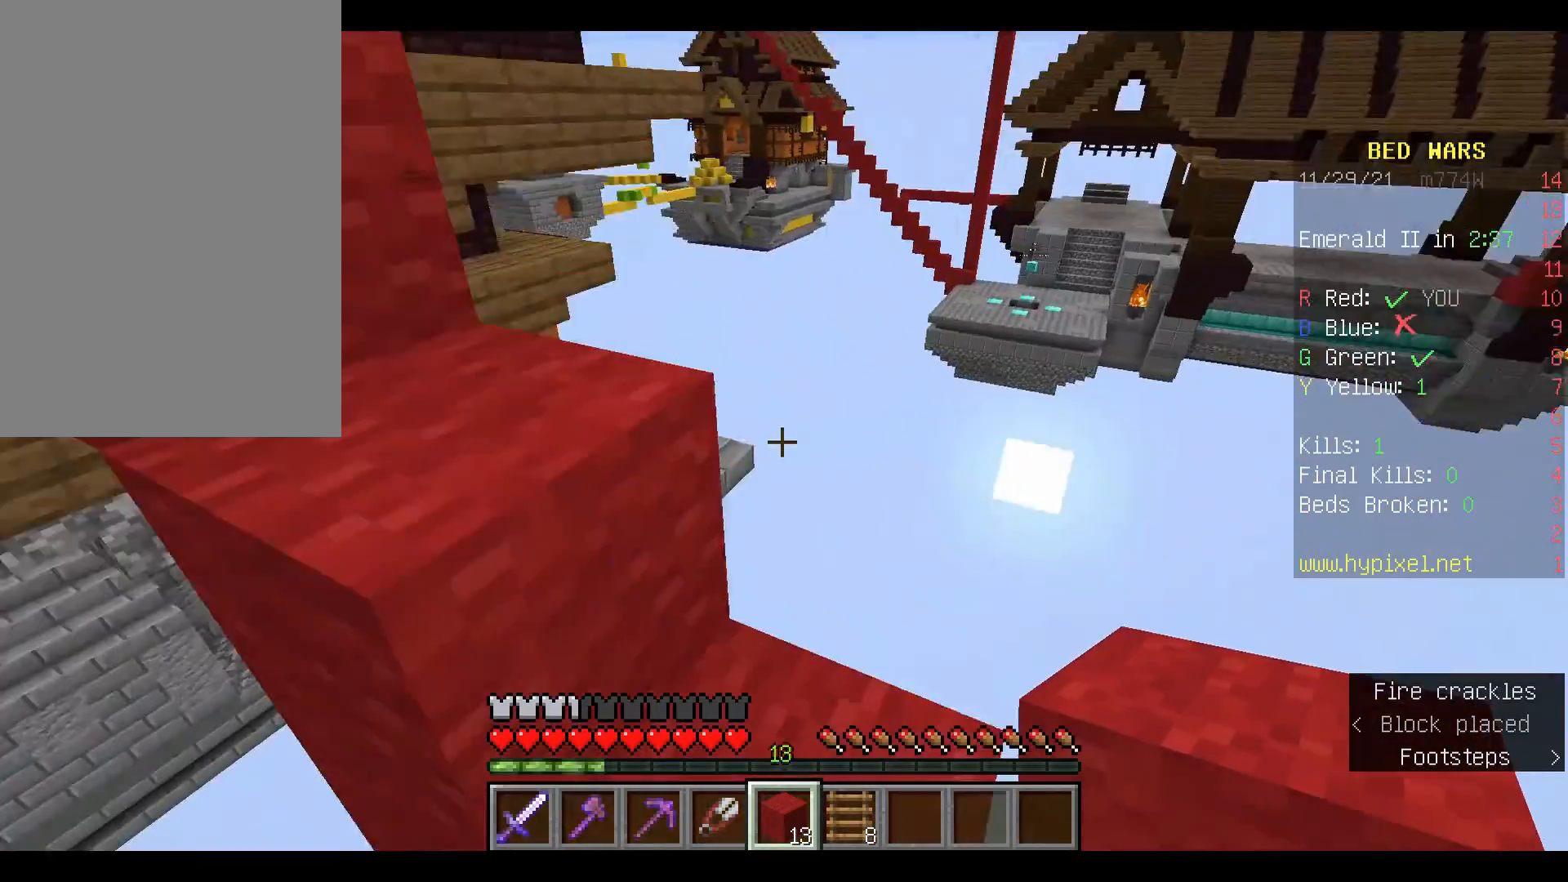
{"keys": [], "mouse": [], "events": [[267, "w", "up"]]}
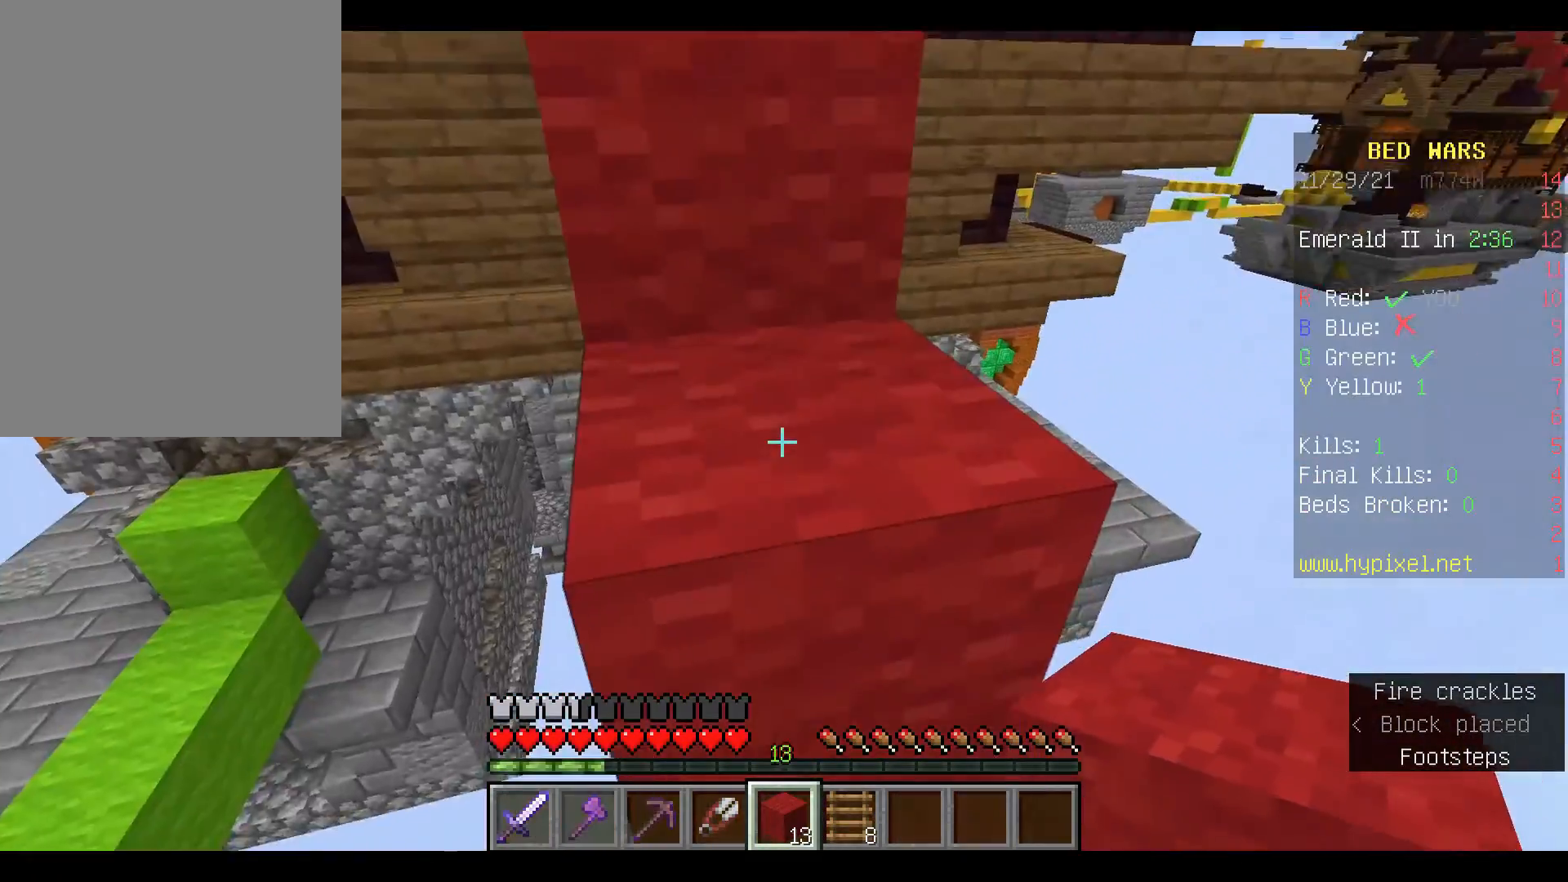
{"keys": ["space", "w"], "mouse": [], "events": [[200, "w", "down"], [500, "space", "down"]]}
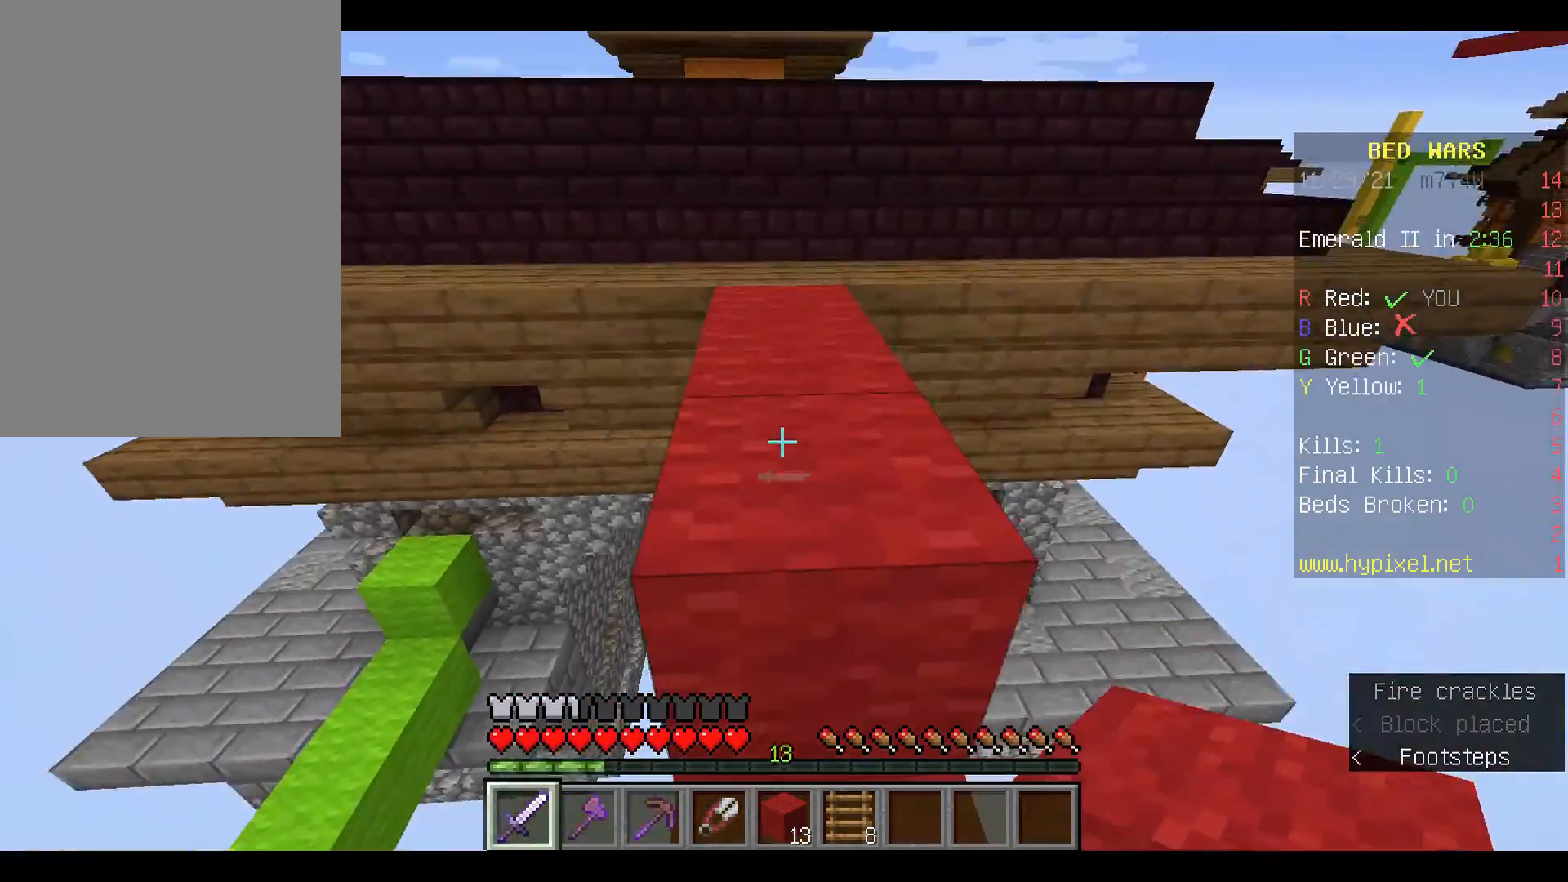
{"keys": ["w"], "mouse": [], "events": [[500, "space", "up"]]}
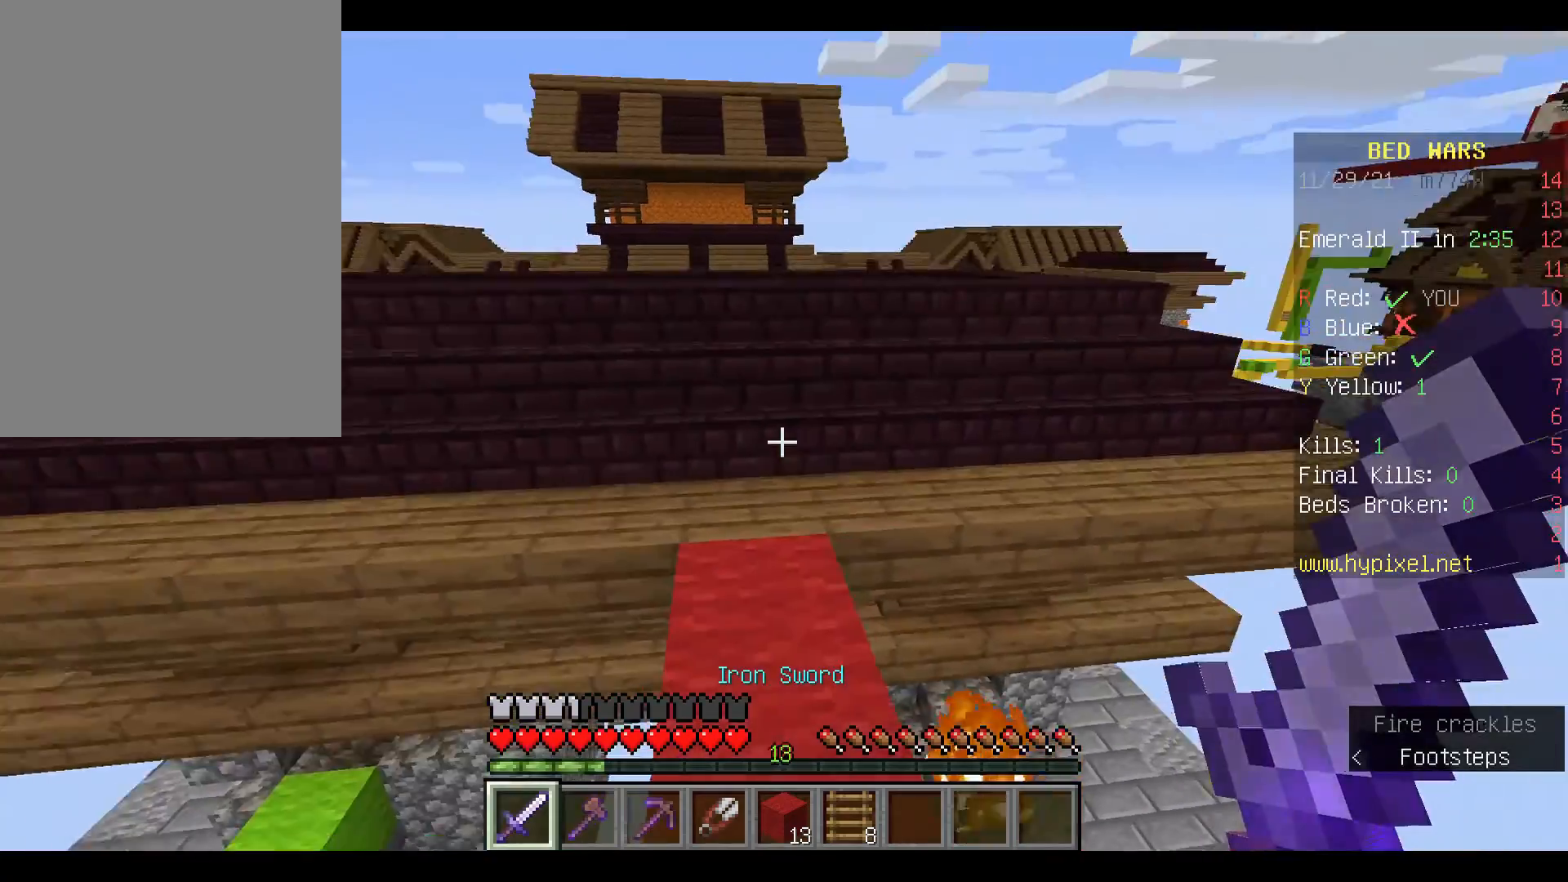
{"keys": ["space", "w"], "mouse": [], "events": [[500, "space", "down"]]}
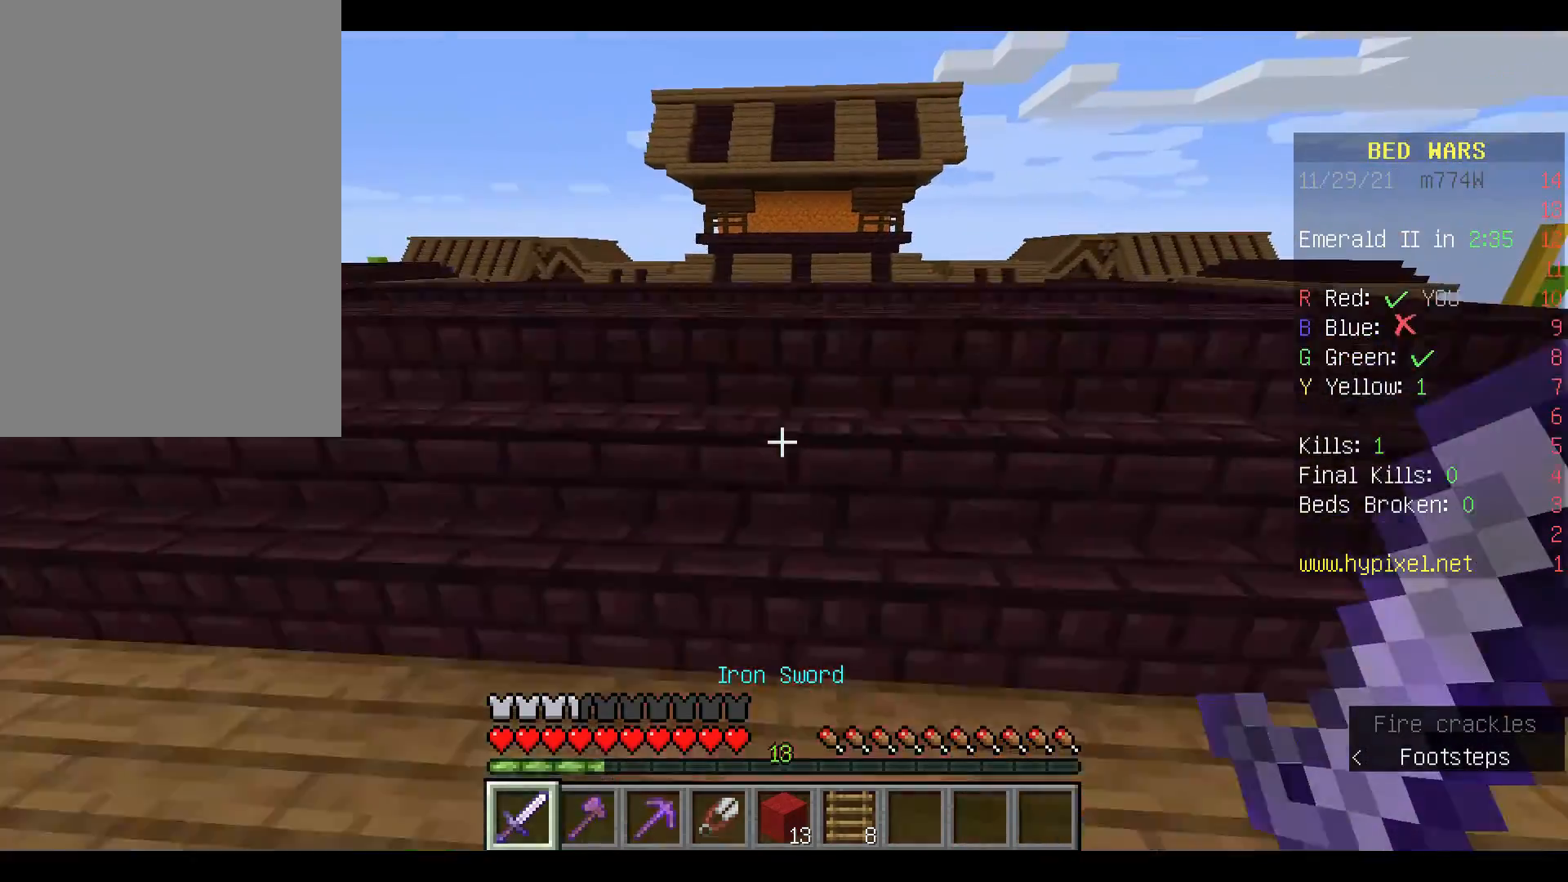
{"keys": ["w"], "mouse": [], "events": [[233, "space", "up"]]}
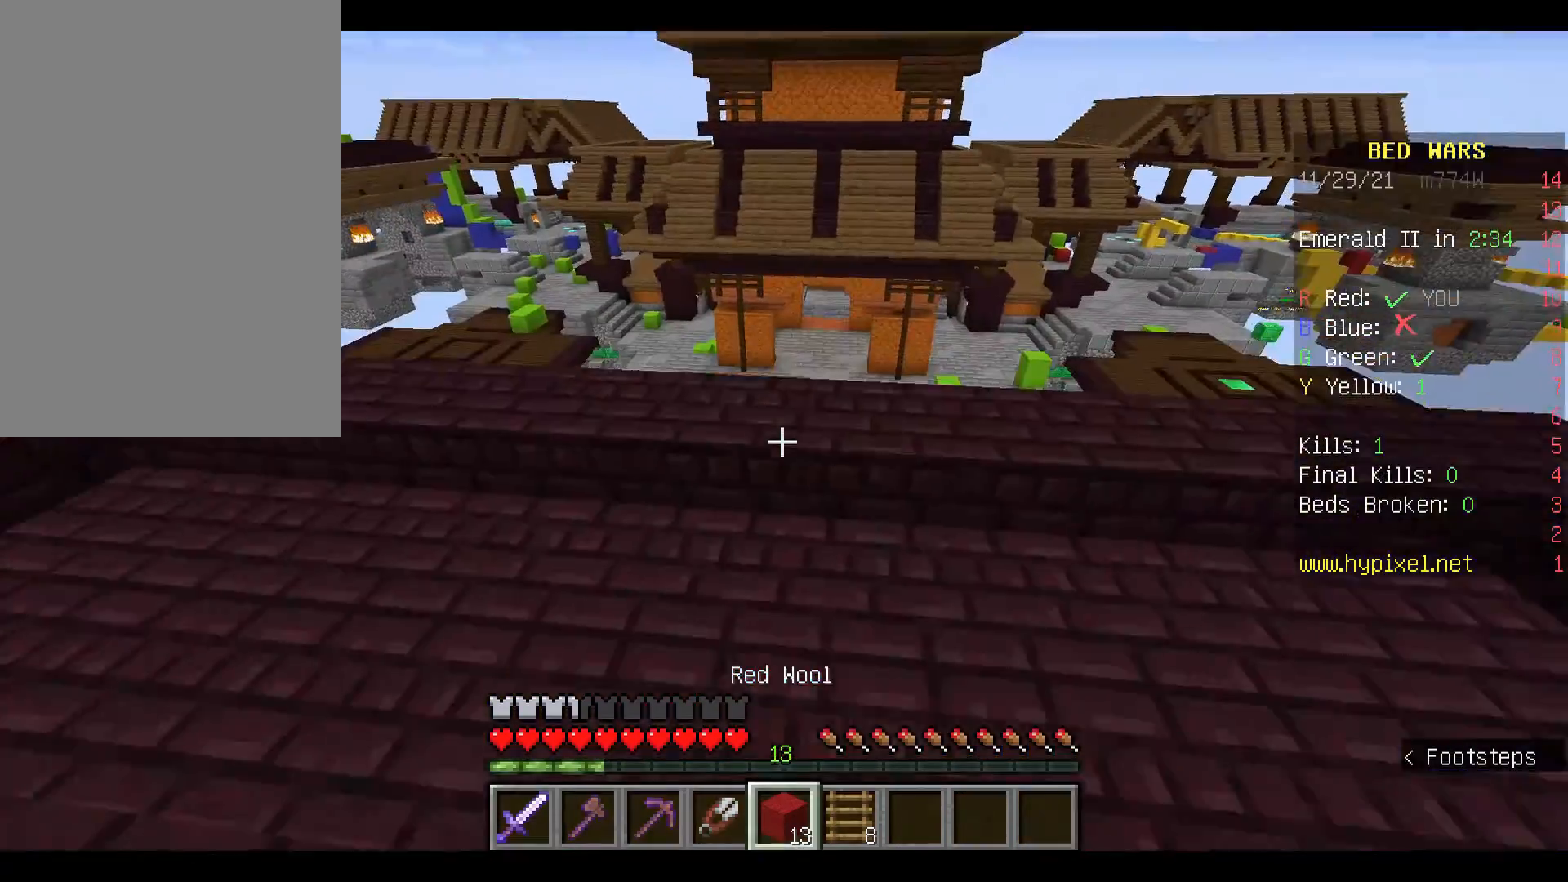
{"keys": [], "mouse": [], "events": [[433, "w", "up"]]}
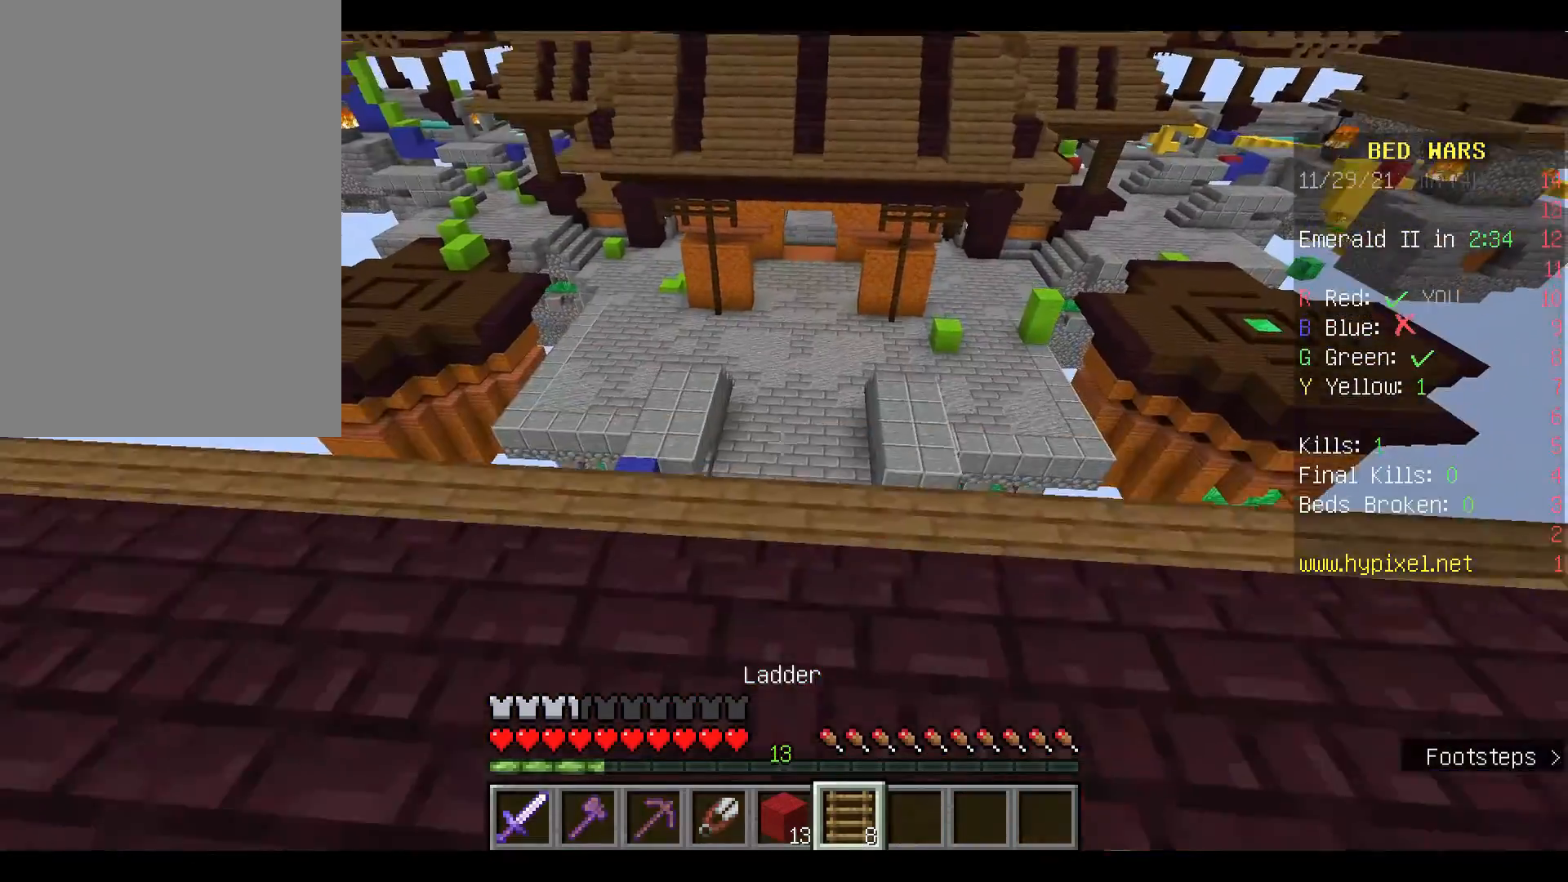
{"keys": ["w"], "mouse": [], "events": [[367, "w", "down"]]}
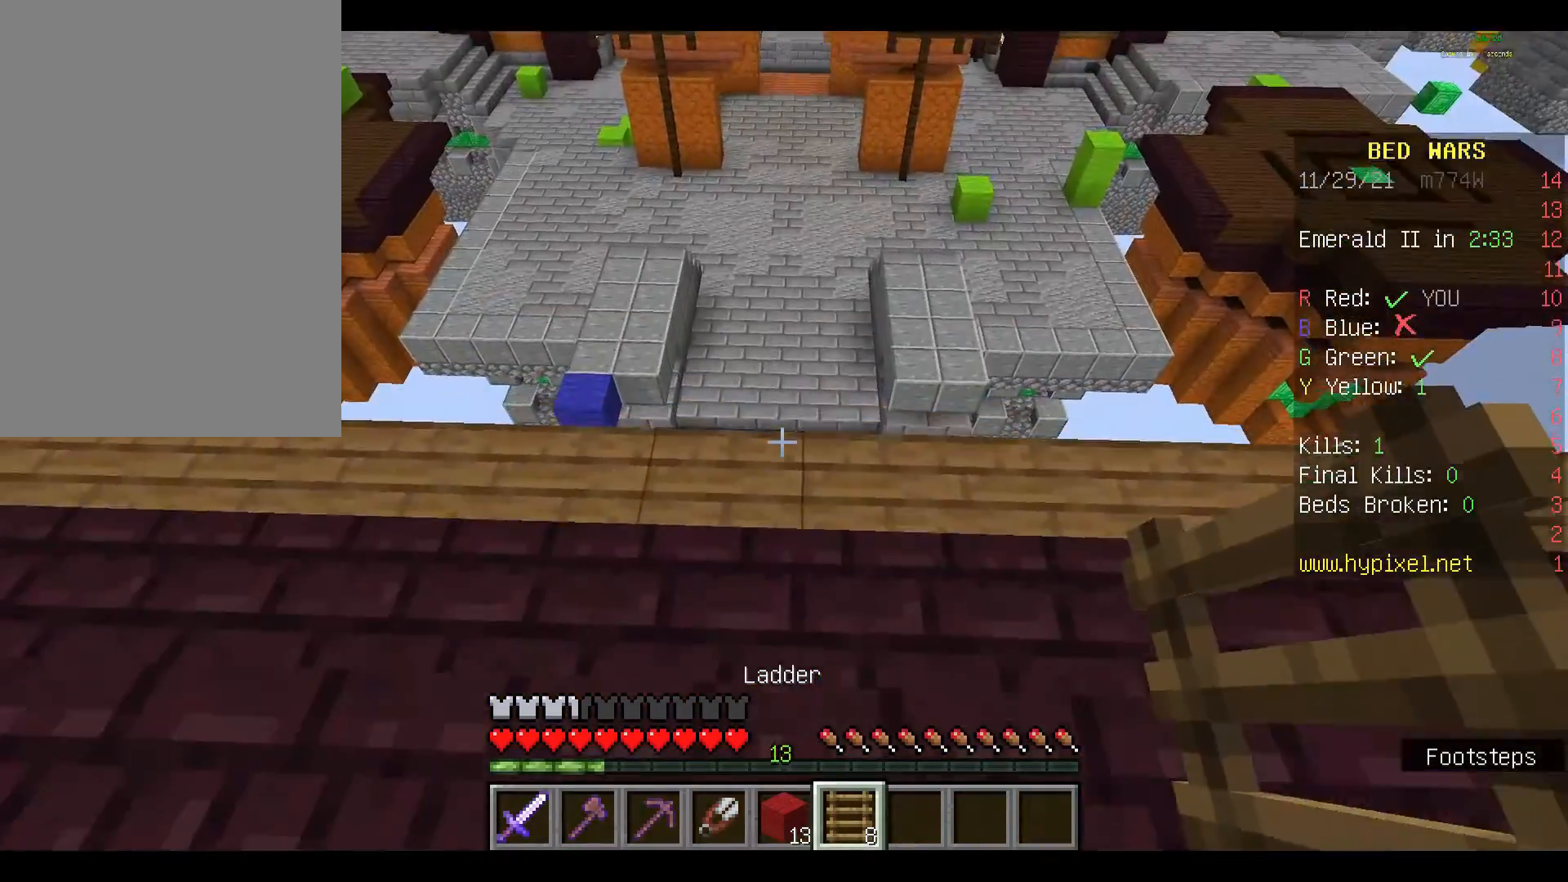
{"keys": [], "mouse": [], "events": [[500, "w", "up"]]}
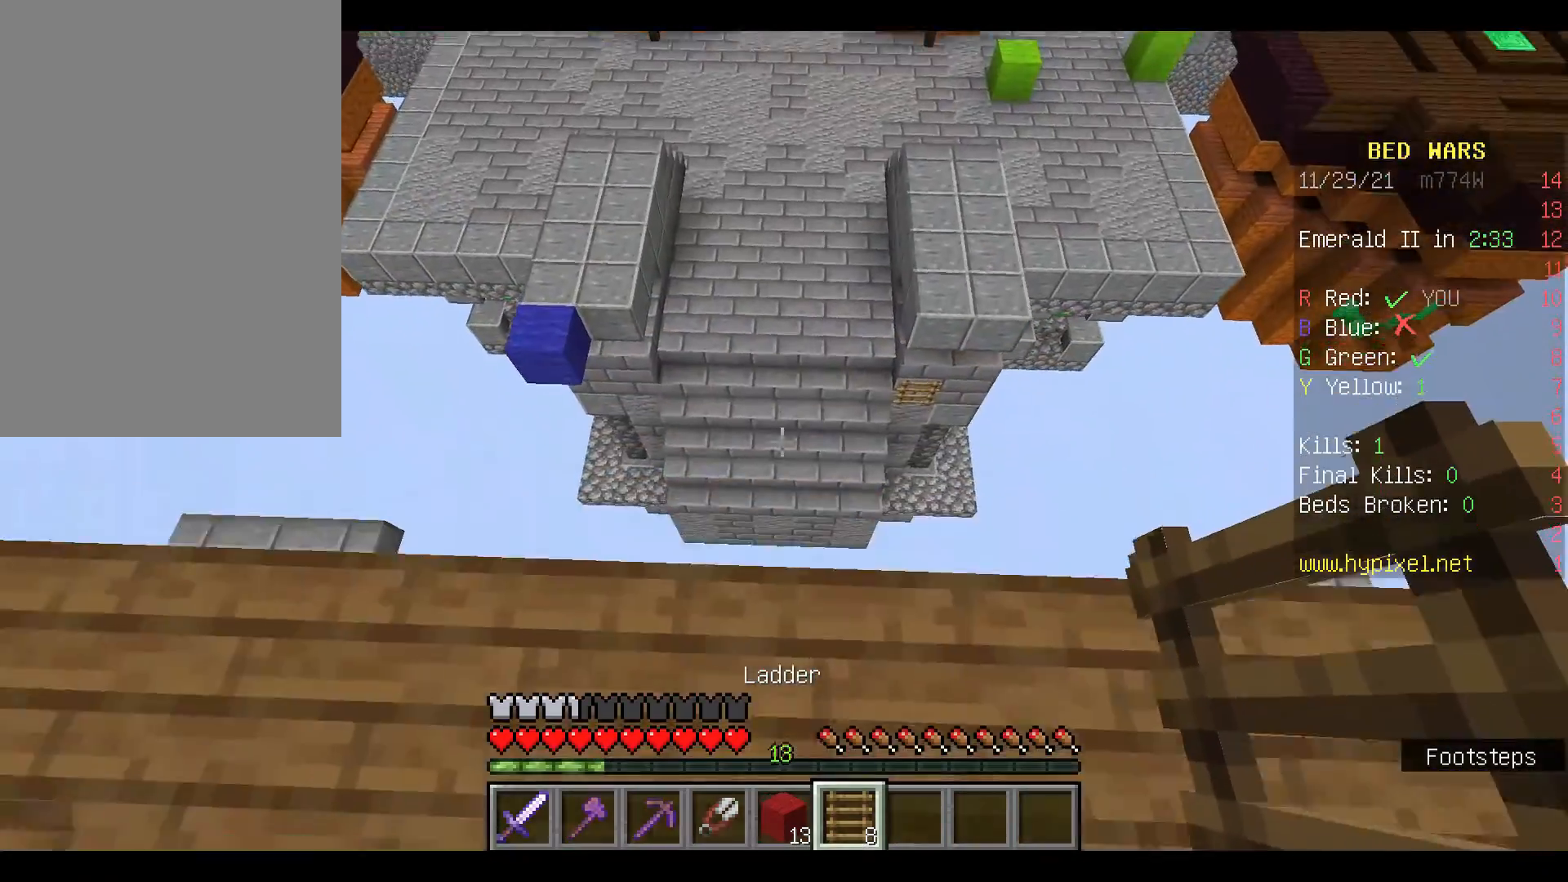
{"keys": ["s"], "mouse": [], "events": [[233, "s", "down"]]}
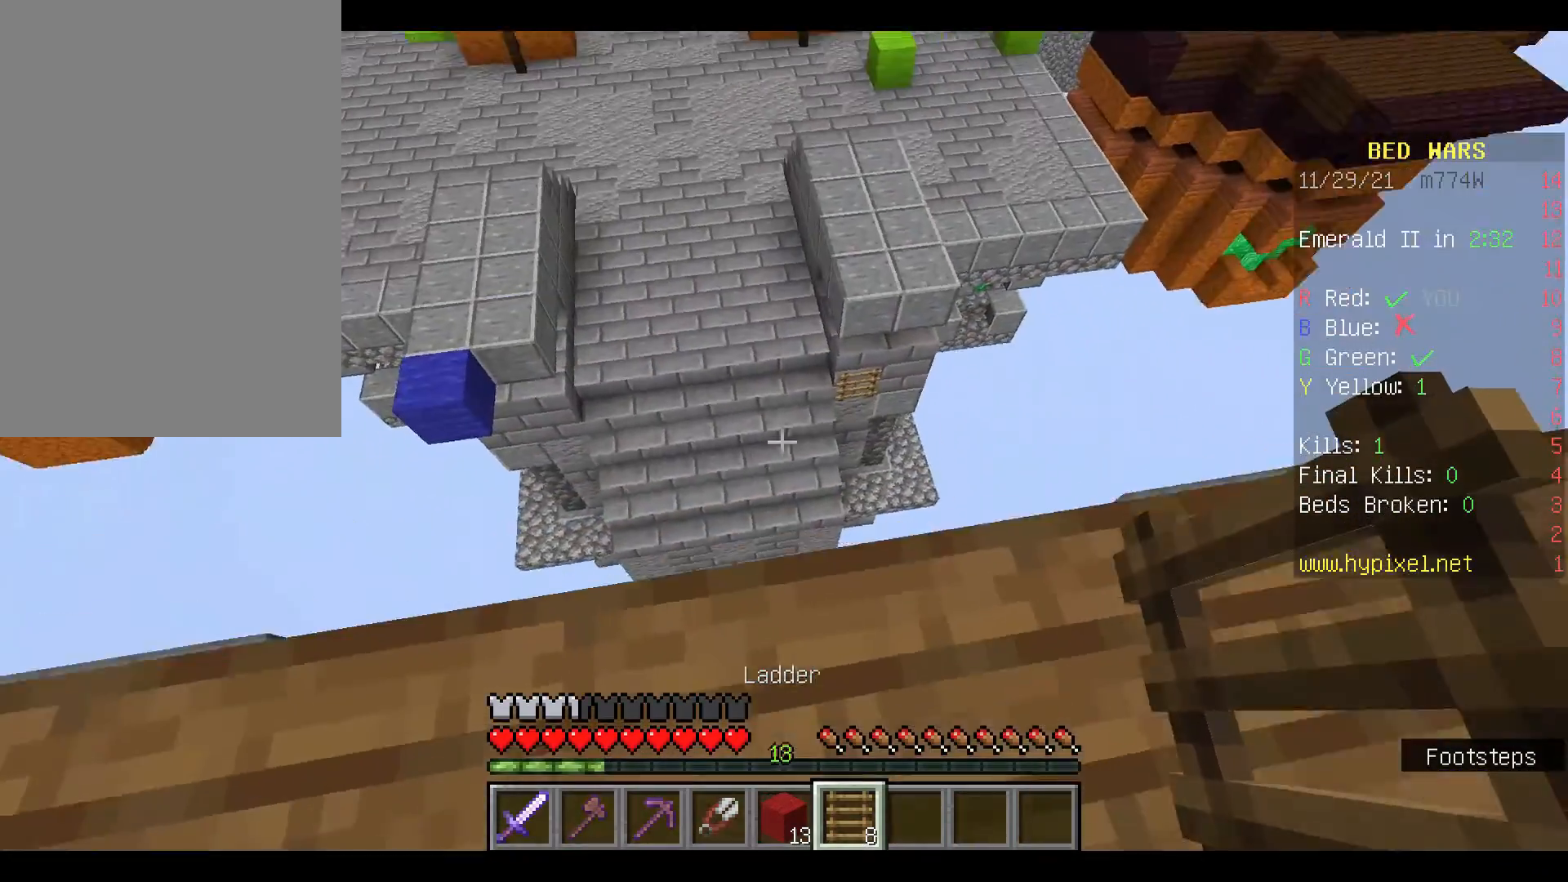
{"keys": [], "mouse": [], "events": [[167, "s", "up"]]}
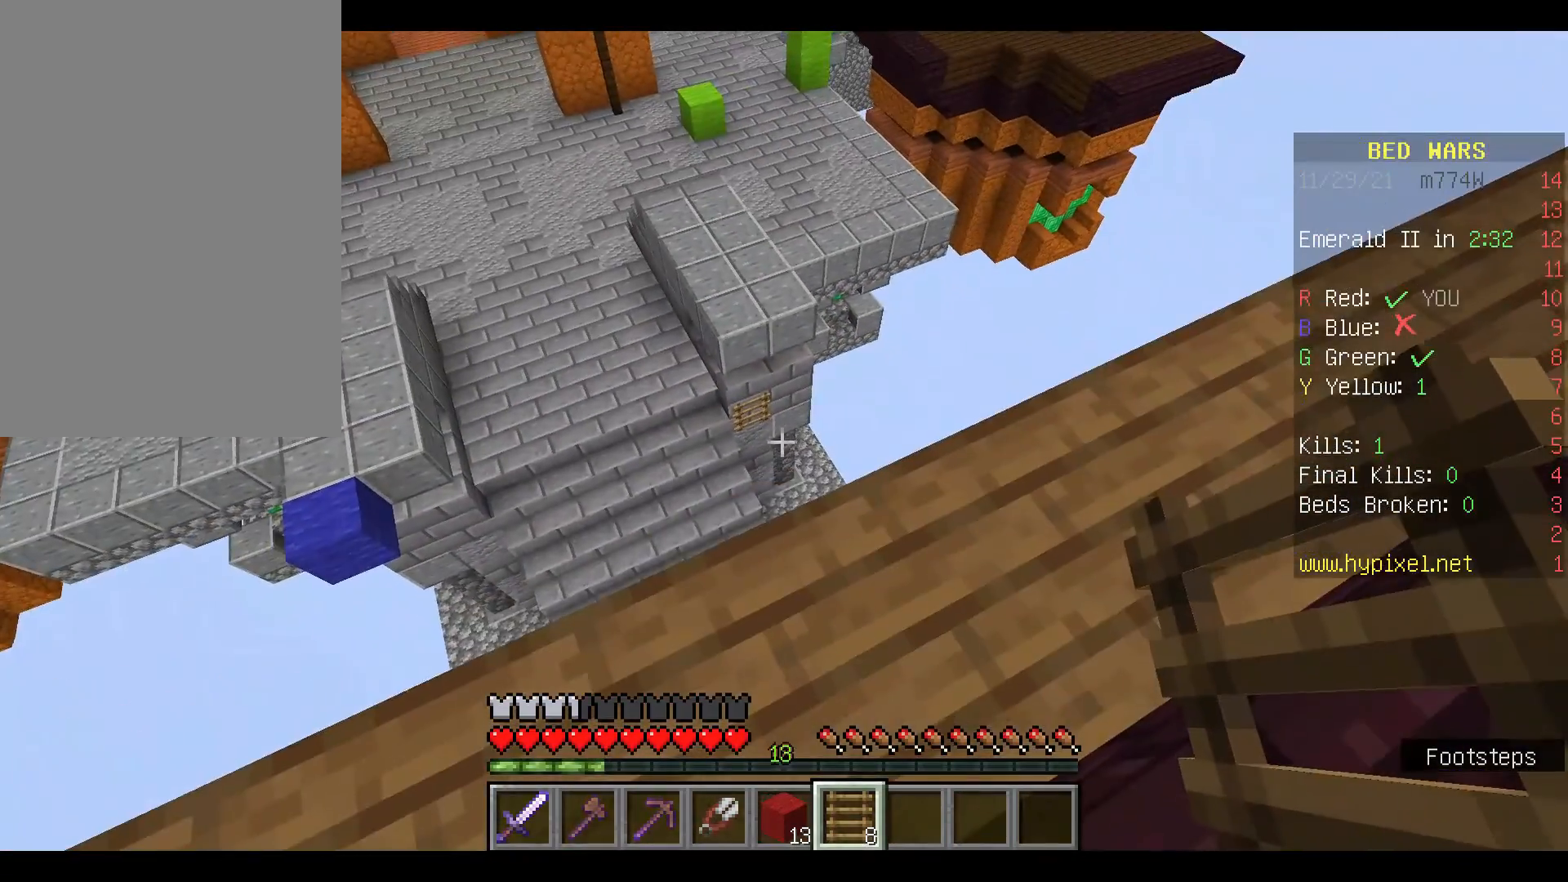
{"keys": [], "mouse": [], "events": [[333, "w", "down"], [433, "w", "up"]]}
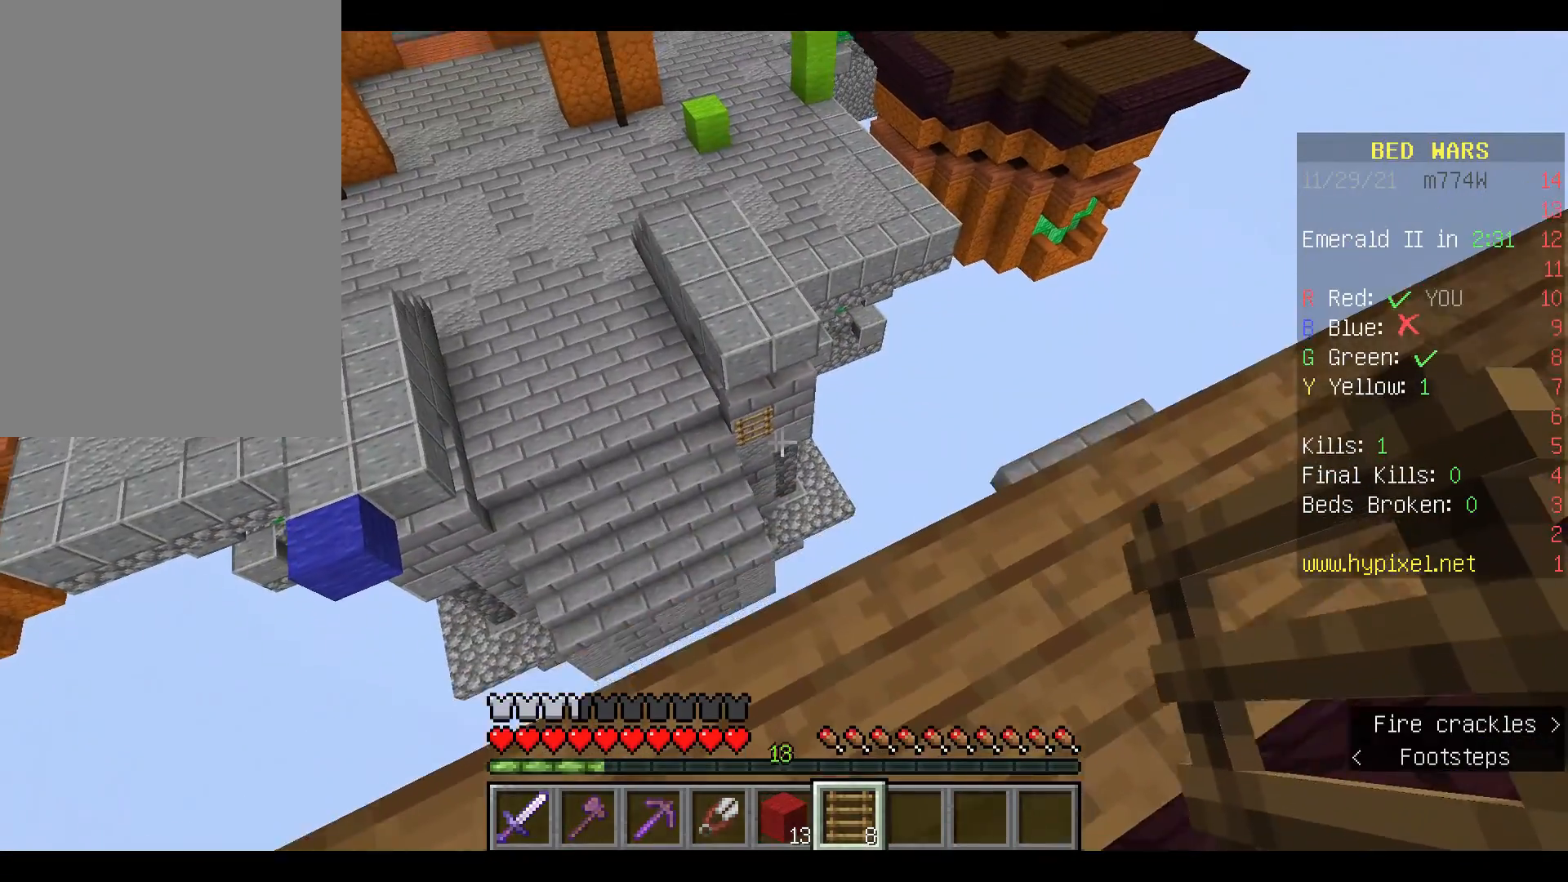
{"keys": [], "mouse": [], "events": [[233, "s", "down"], [367, "s", "up"]]}
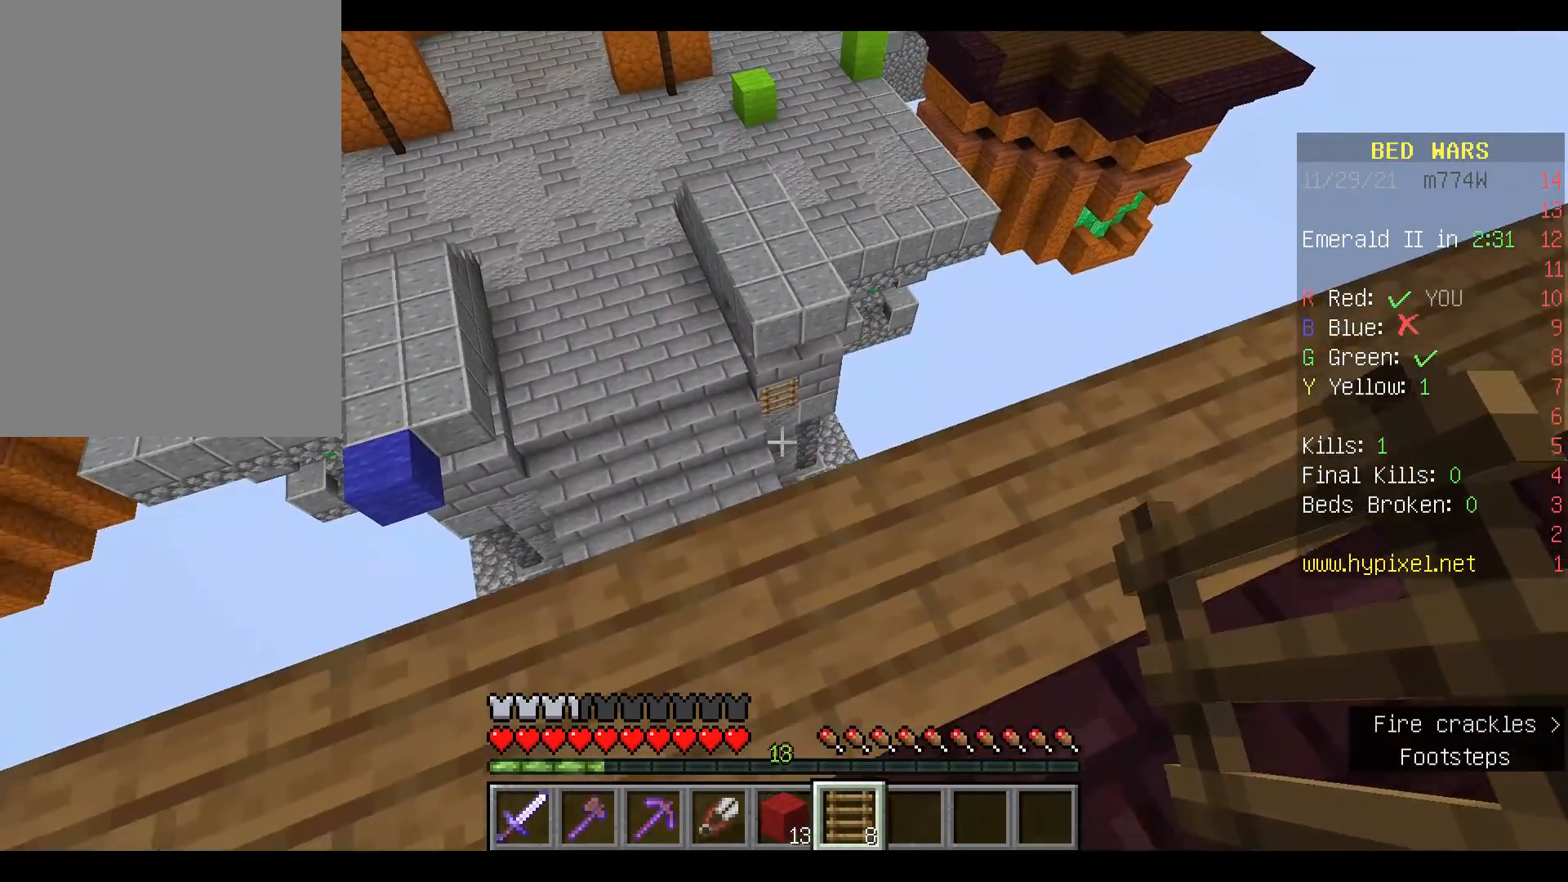
{"keys": [], "mouse": [], "events": [[133, "w", "down"], [167, "w", "up"]]}
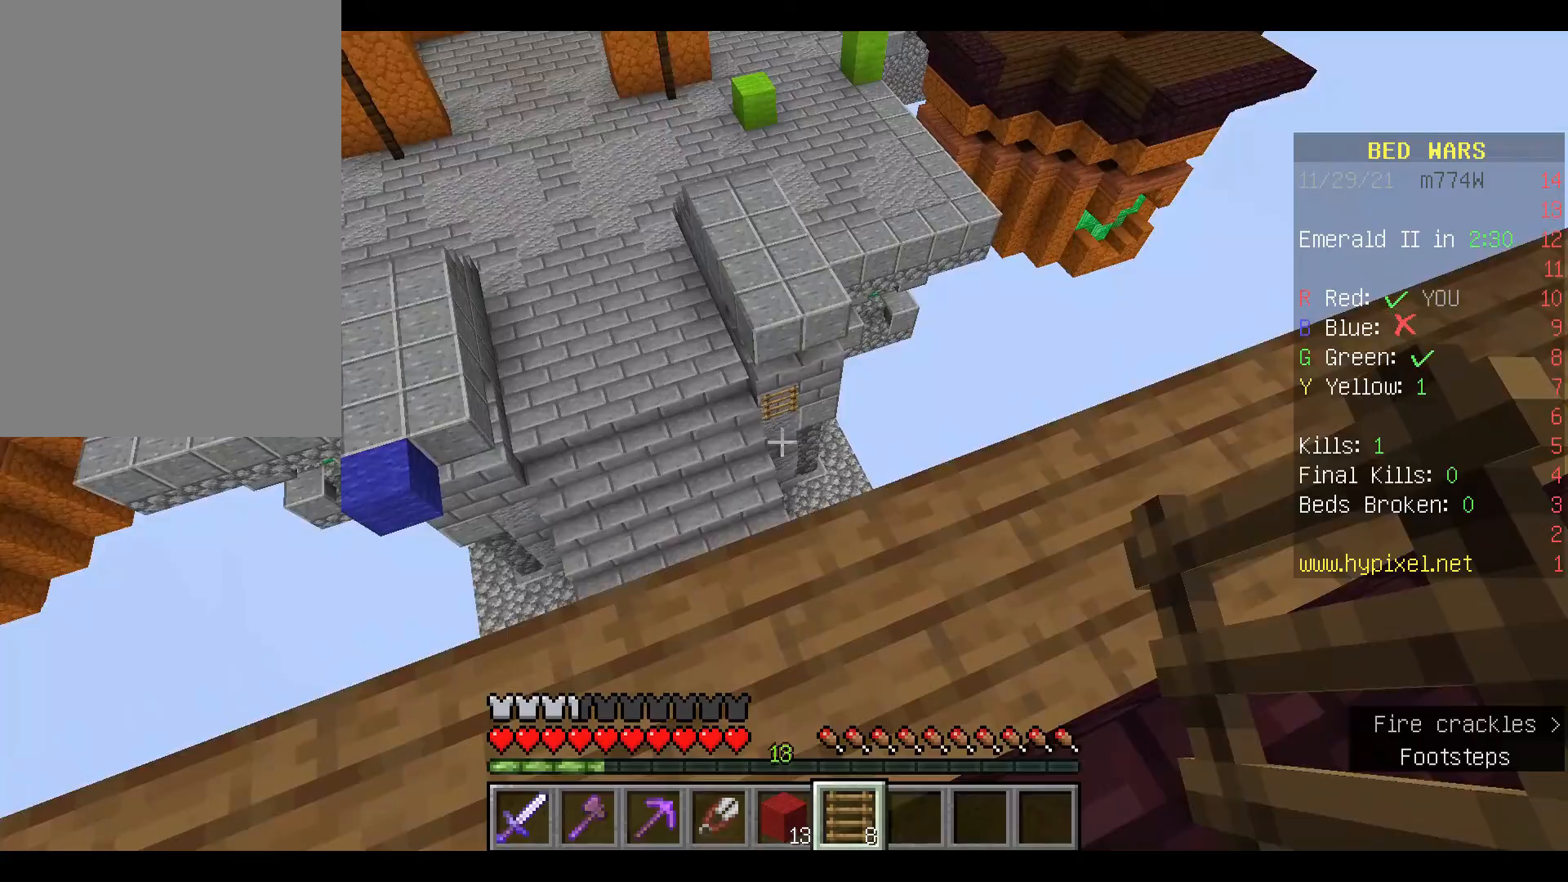
{"keys": [], "mouse": [], "events": [[200, "w", "down"], [267, "w", "up"]]}
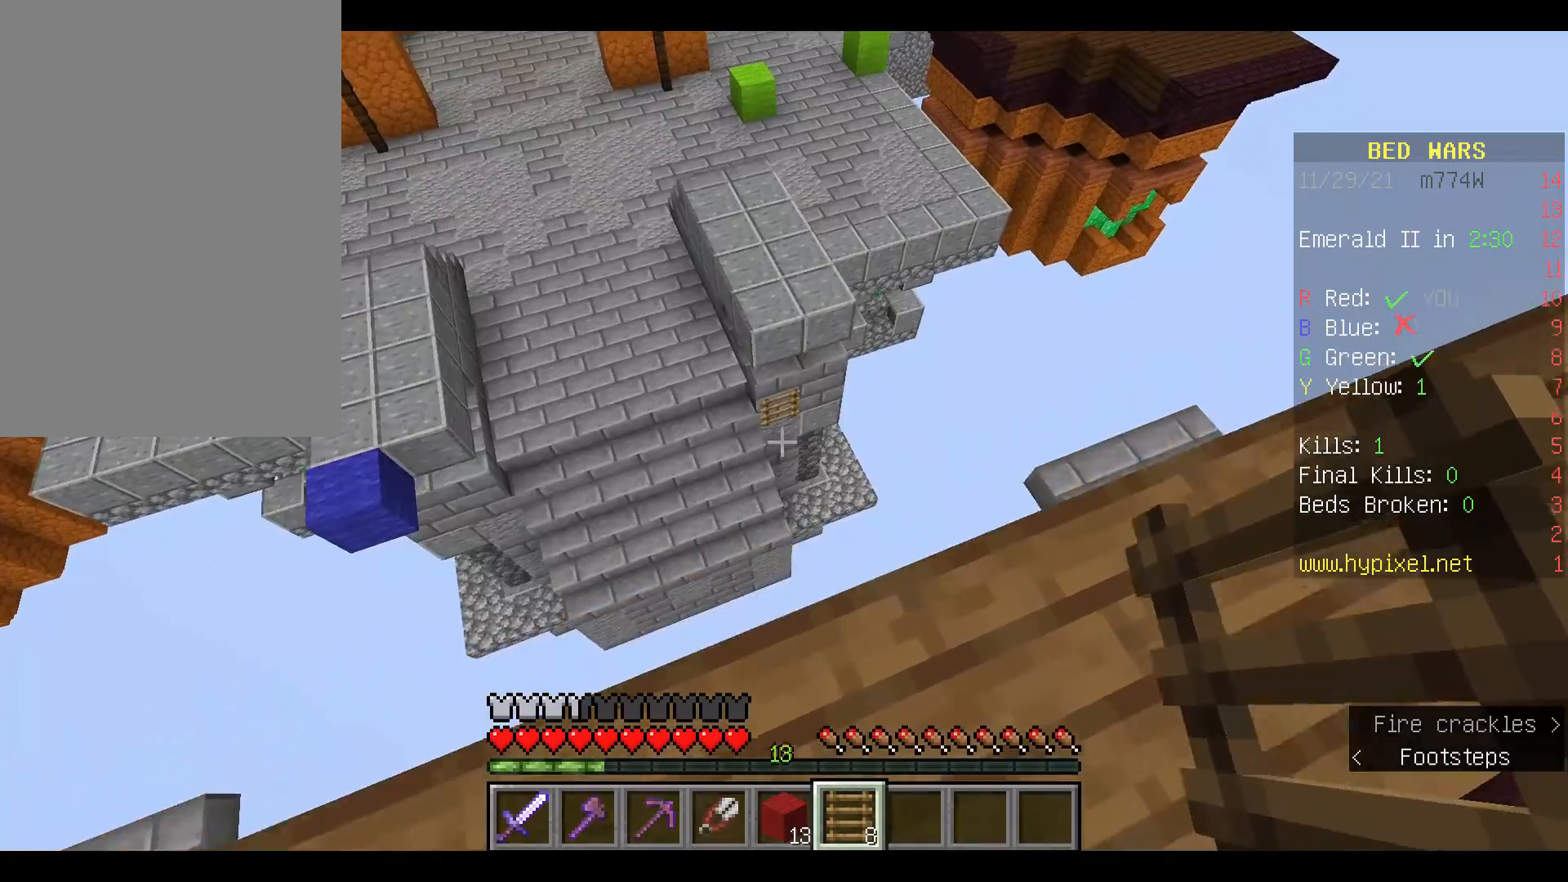
{"keys": ["space", "w"], "mouse": [], "events": [[100, "w", "down"], [167, "w", "up"], [267, "w", "down"], [333, "space", "down"]]}
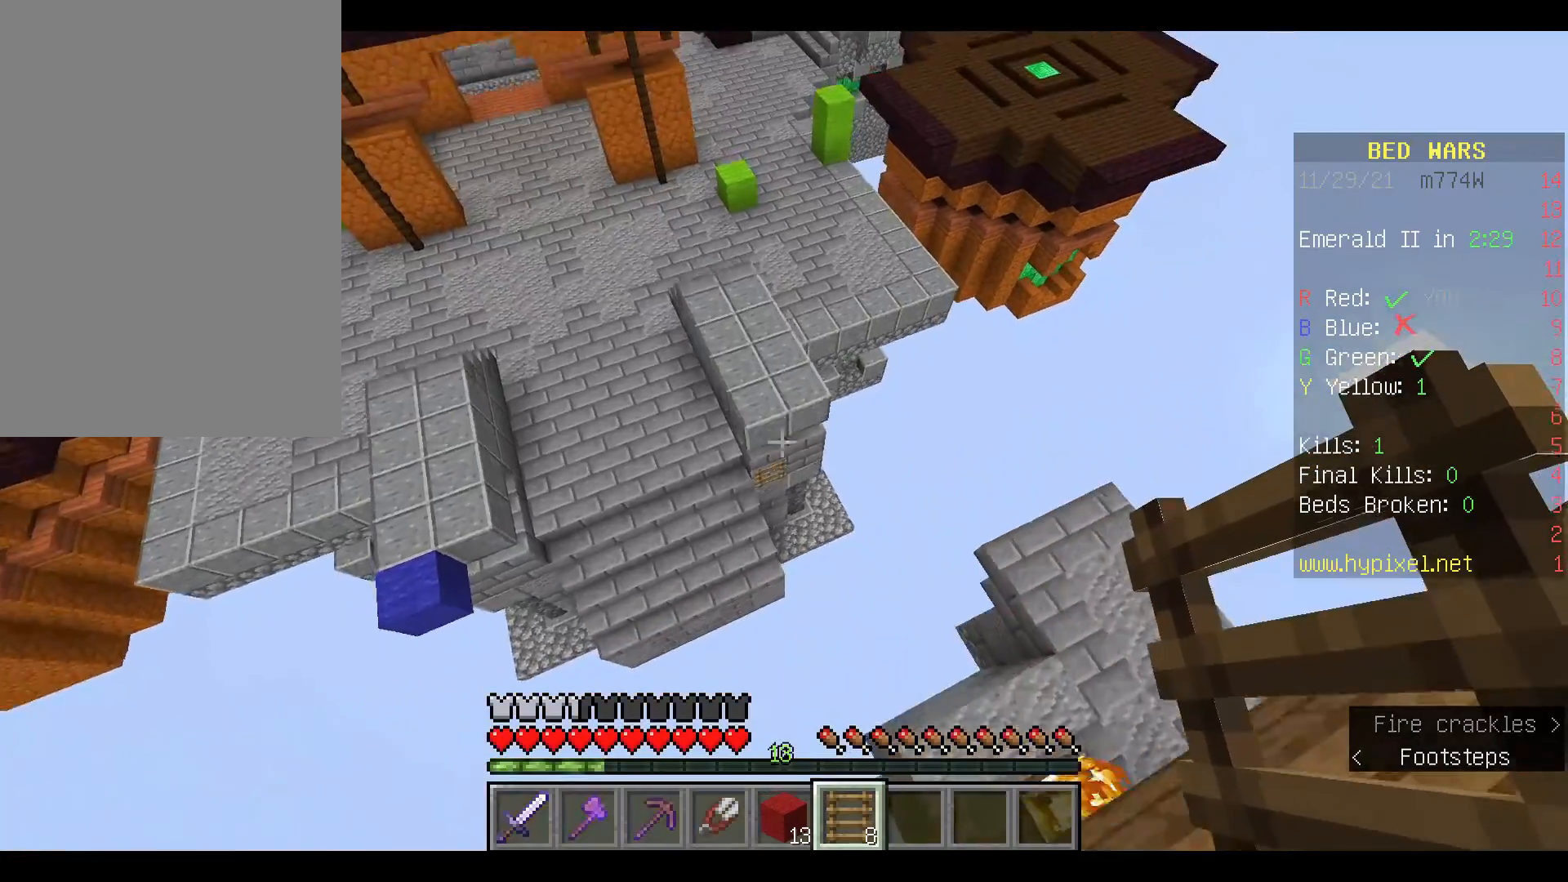
{"keys": ["w"], "mouse": [], "events": [[467, "space", "up"]]}
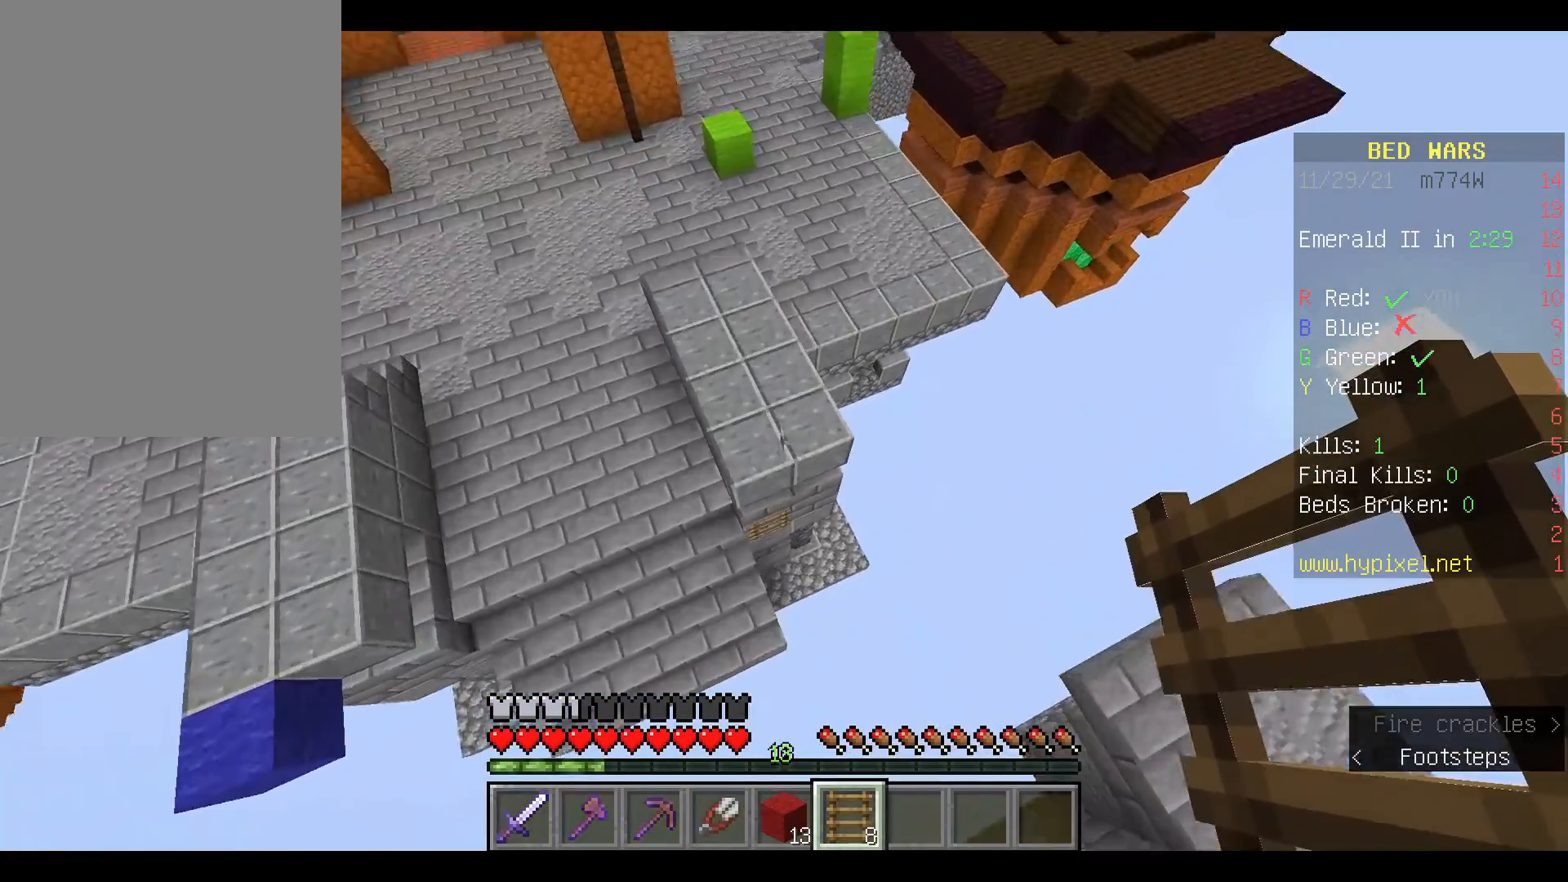
{"keys": ["space", "w"], "mouse": [], "events": [[267, "space", "down"]]}